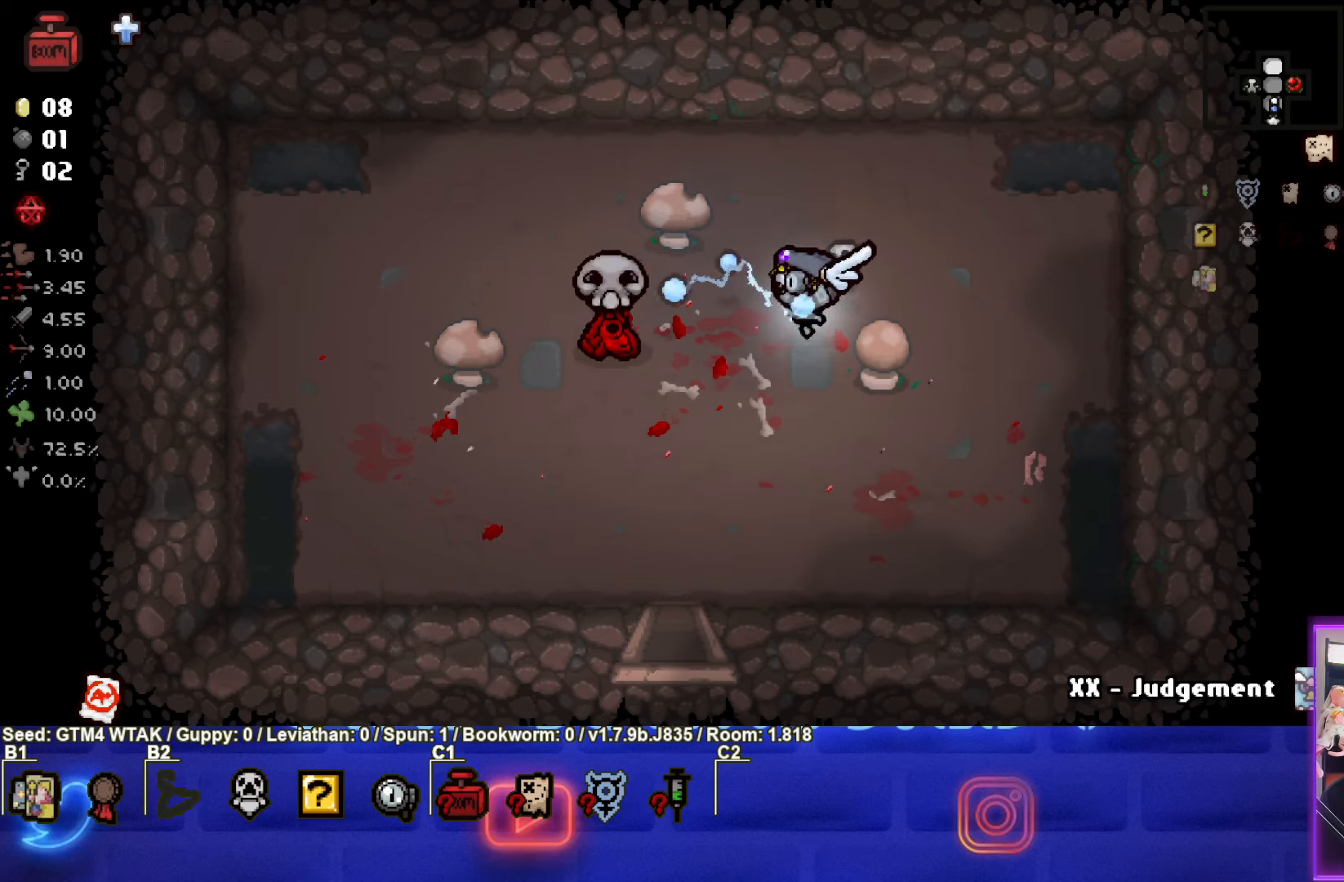
Gameplay with a controller (PlayStation layout); each line is a JSON object with the inputs held at the frame after it. "events" lists button and stick changes between this image and that frame as [ms after this image, input, new state], when the widget could be followed in between. Not read: right_stick.
{"buttons": [], "left_stick": "down-left", "events": [[150, "left_stick", "down-right"], [350, "SQUARE", "up"], [383, "left_stick", "down"], [500, "left_stick", "down-left"]]}
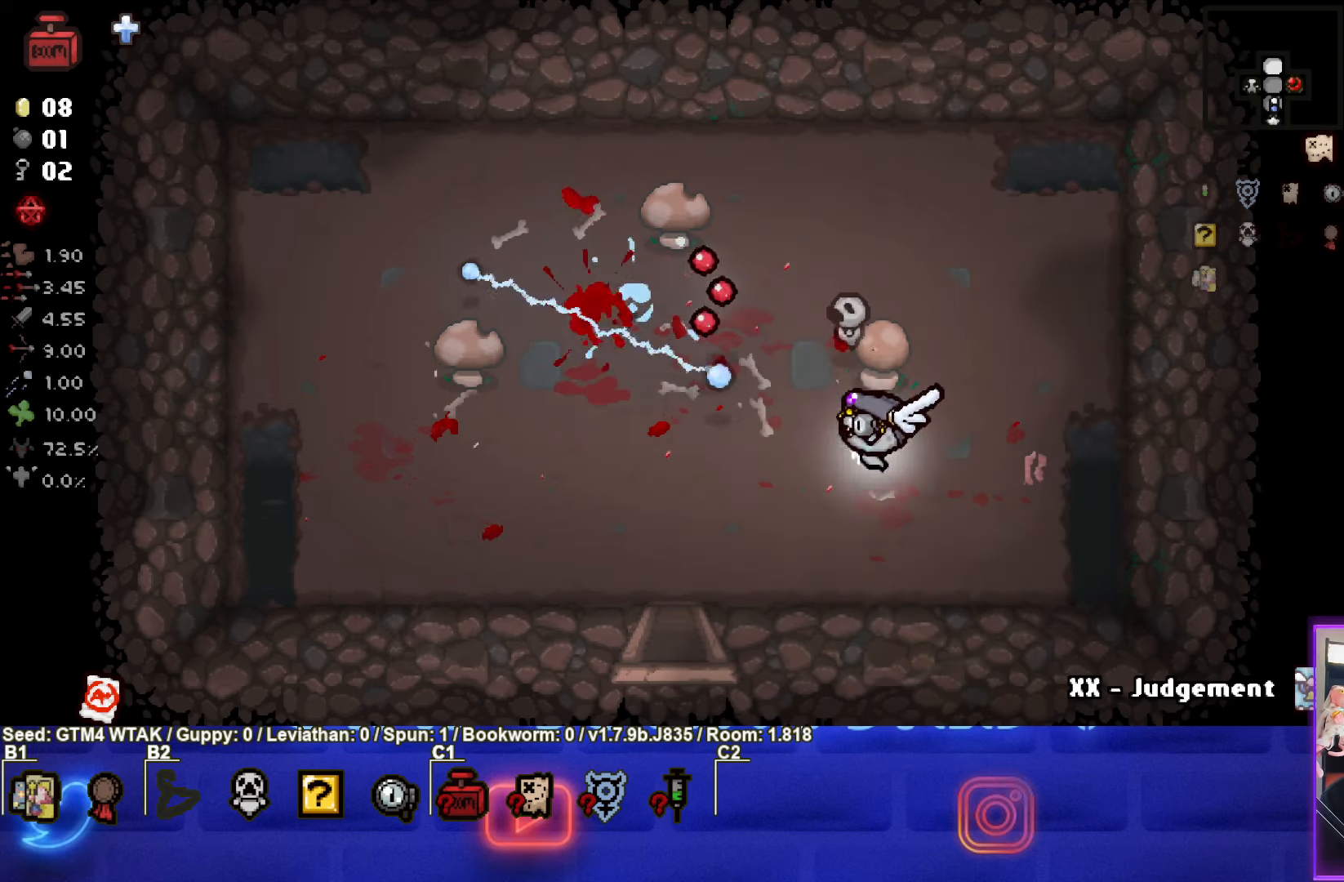
{"buttons": [], "left_stick": "center", "events": [[266, "left_stick", "left"], [466, "left_stick", "center"]]}
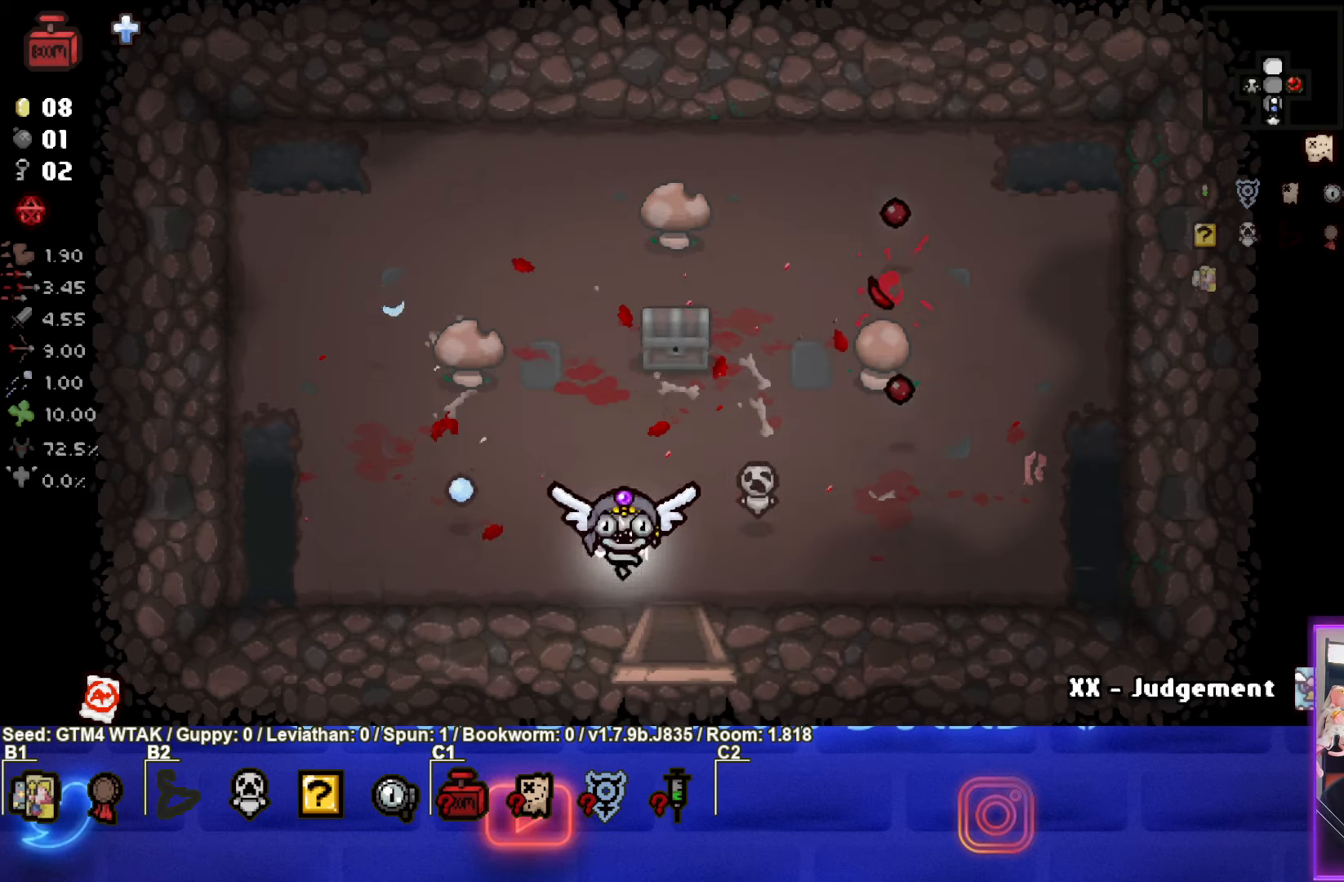
{"buttons": [], "left_stick": "up", "events": [[100, "left_stick", "up"], [300, "left_stick", "center"], [366, "left_stick", "up"]]}
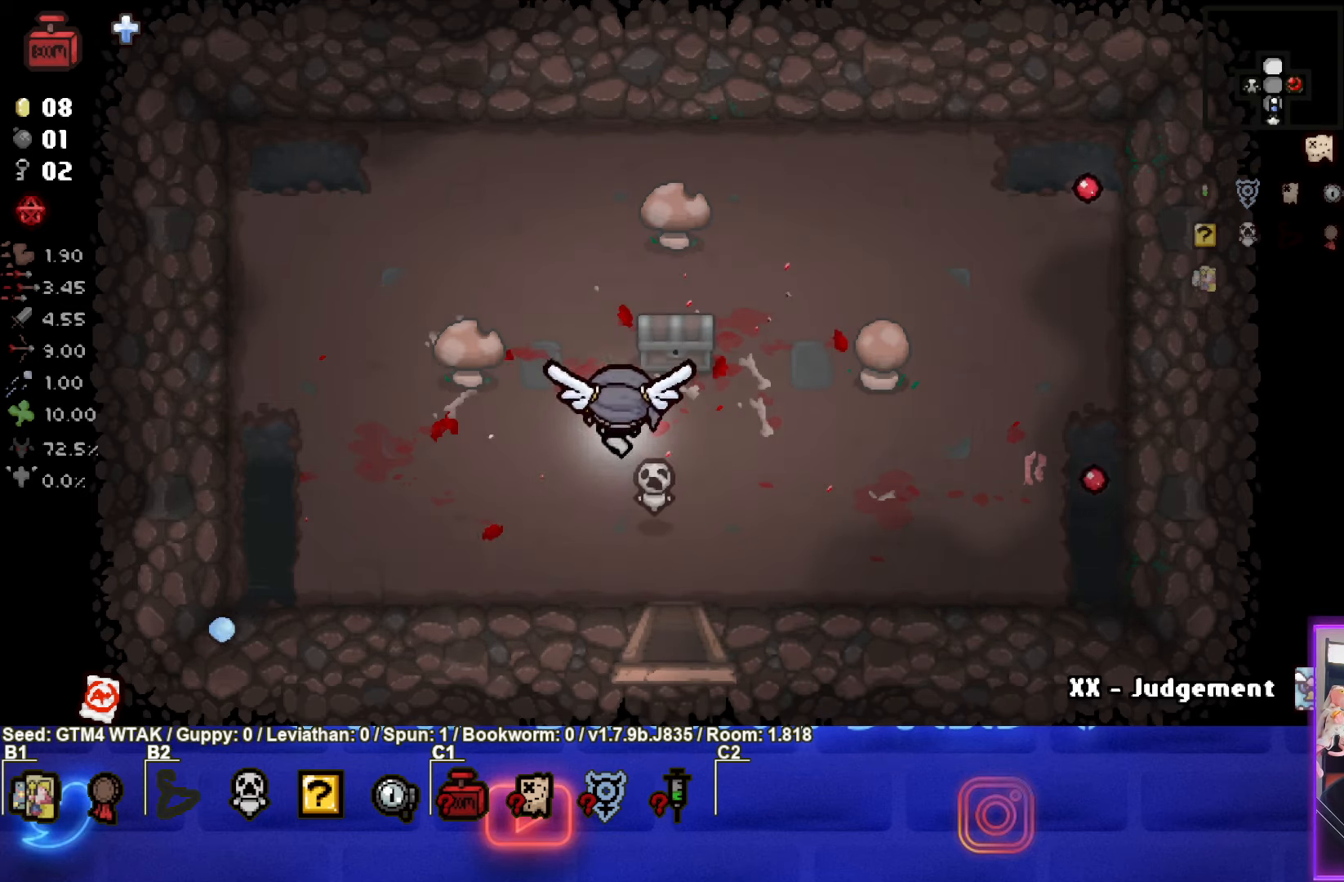
{"buttons": [], "left_stick": "center", "events": [[200, "left_stick", "left"], [383, "left_stick", "center"]]}
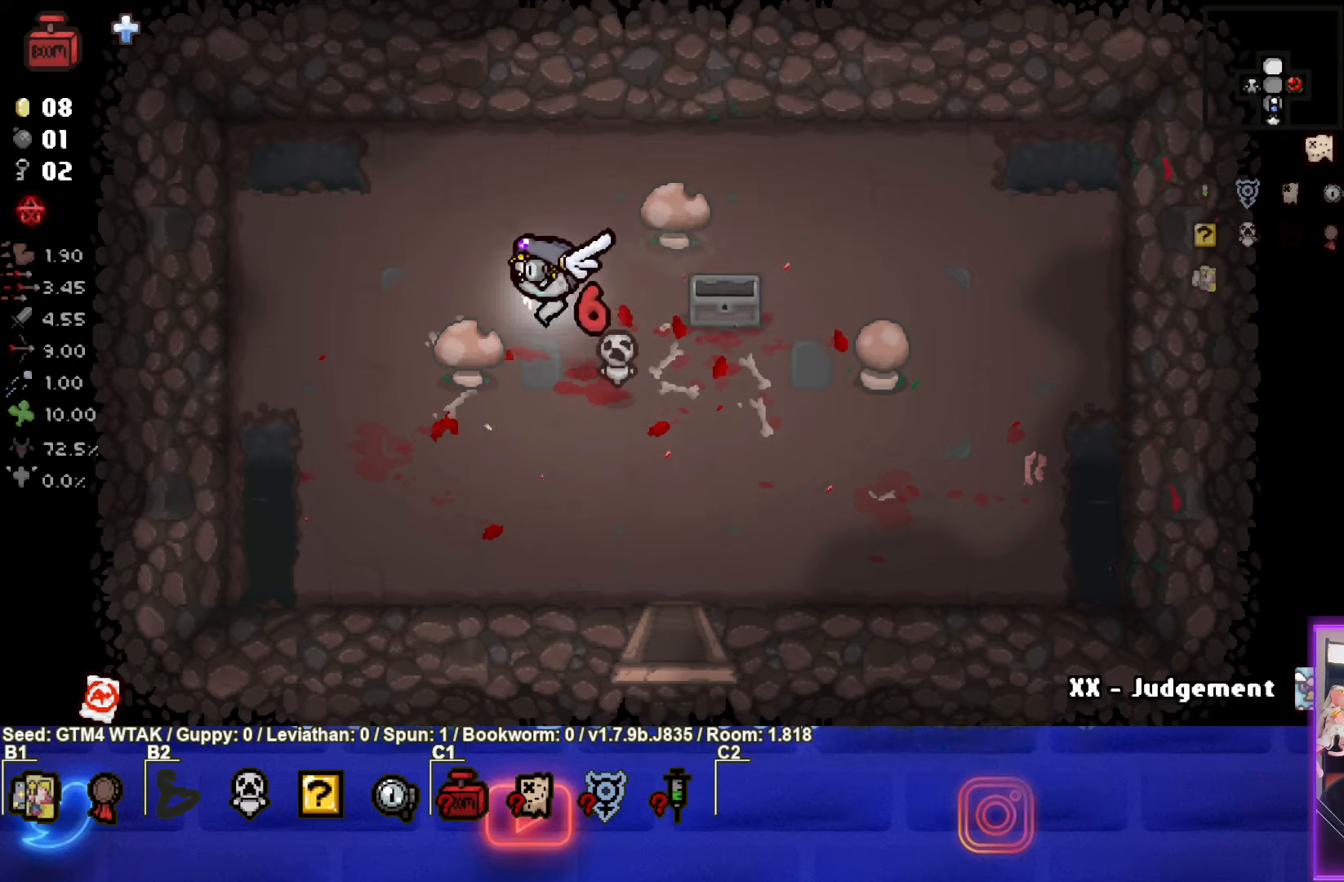
{"buttons": [], "left_stick": "down-right", "events": [[250, "left_stick", "up"], [383, "left_stick", "right"], [433, "left_stick", "down-right"]]}
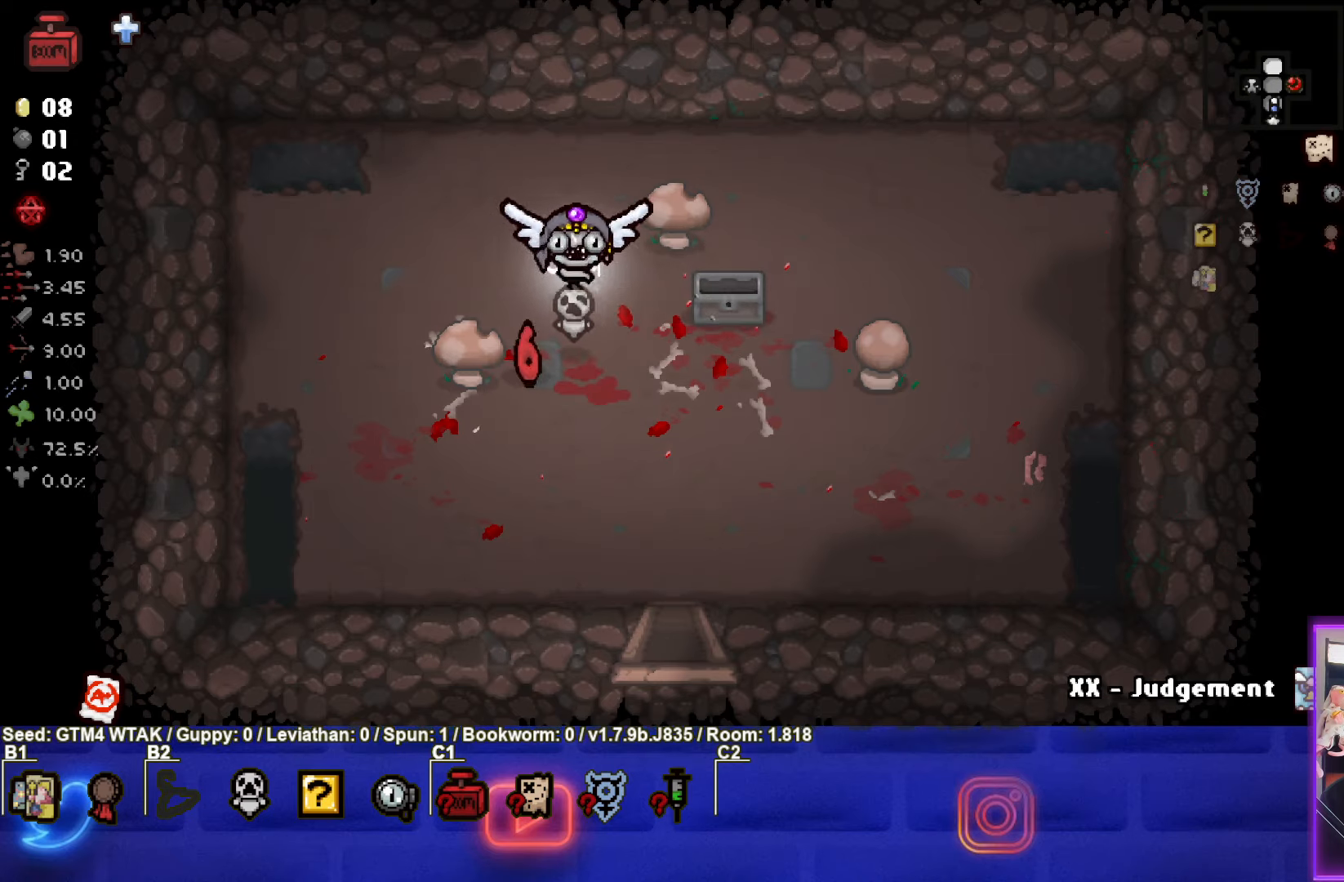
{"buttons": [], "left_stick": "center", "events": [[267, "left_stick", "left"], [333, "left_stick", "center"]]}
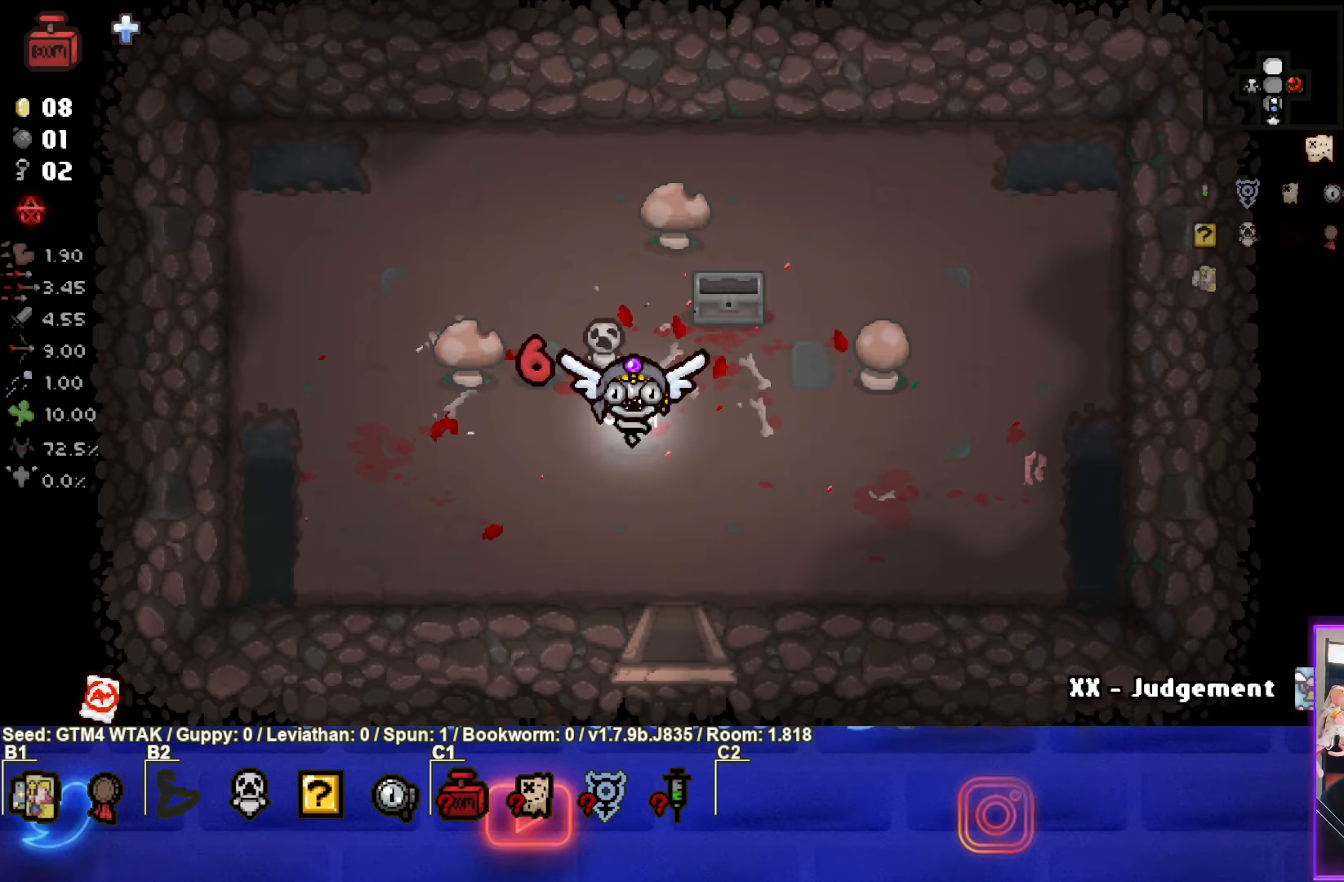
{"buttons": [], "left_stick": "down", "events": [[117, "left_stick", "left"], [267, "left_stick", "up"], [317, "left_stick", "right"], [450, "left_stick", "down"]]}
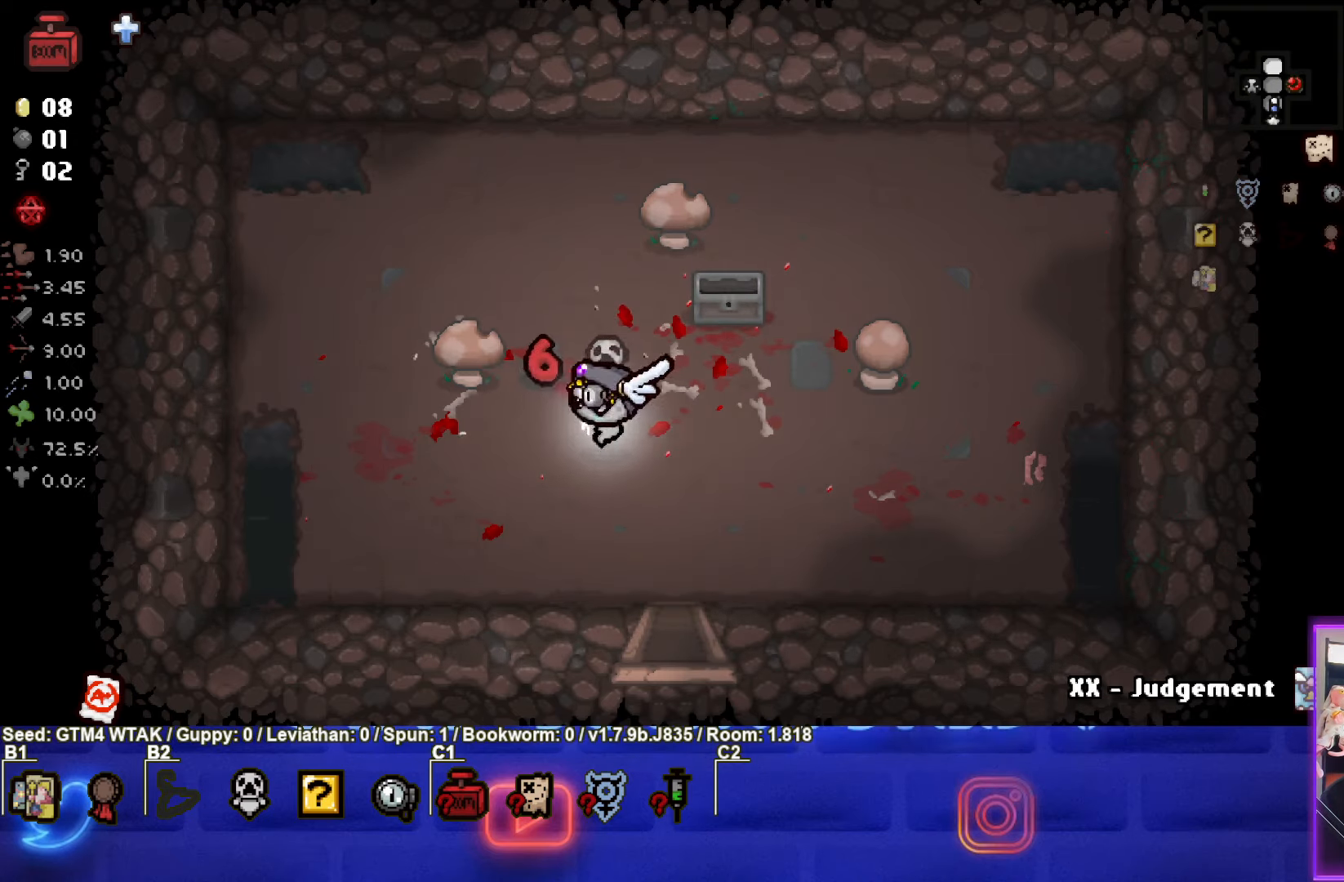
{"buttons": [], "left_stick": "down-right", "events": [[33, "left_stick", "up-left"], [167, "left_stick", "down-right"]]}
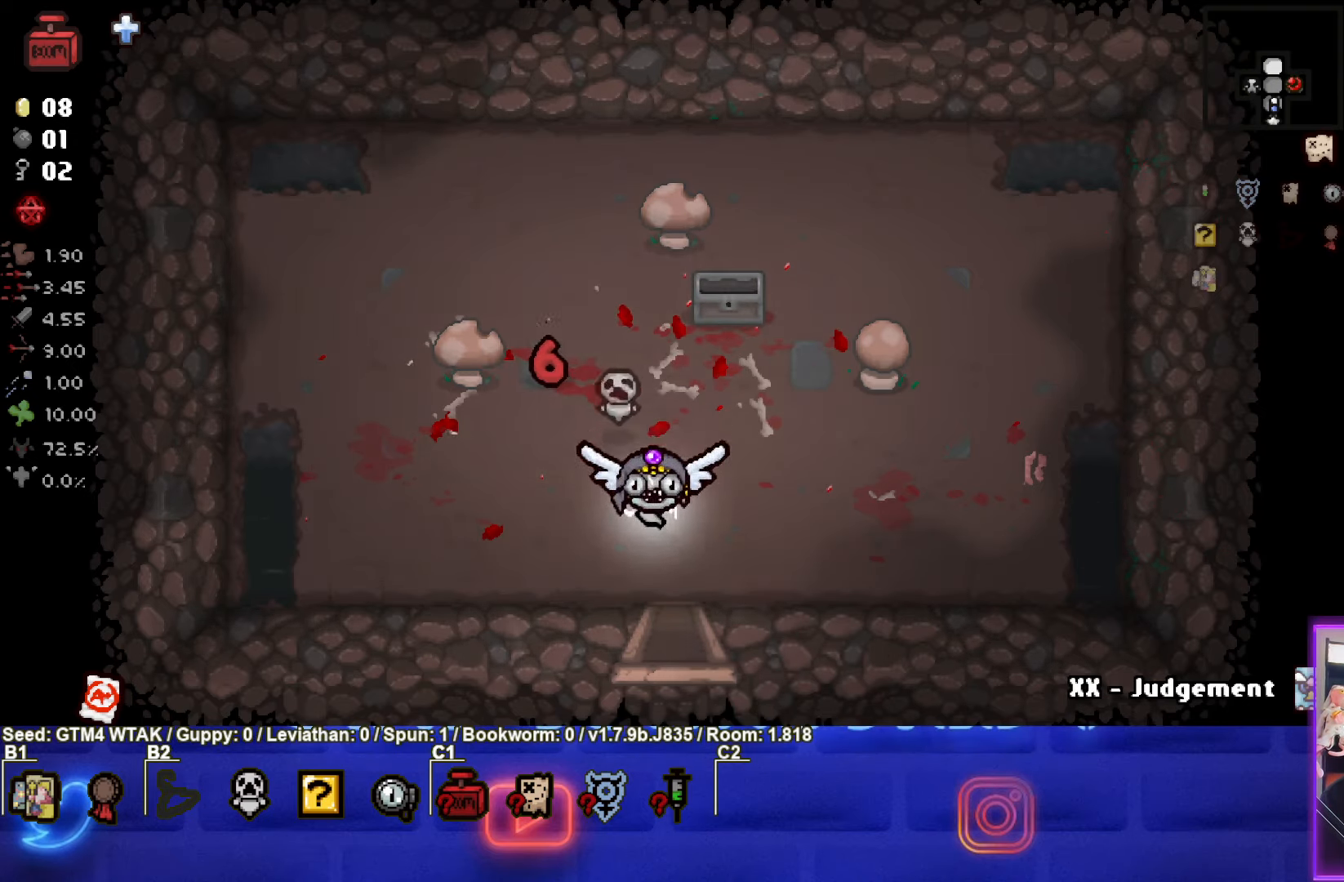
{"buttons": [], "left_stick": "center", "events": [[300, "left_stick", "center"]]}
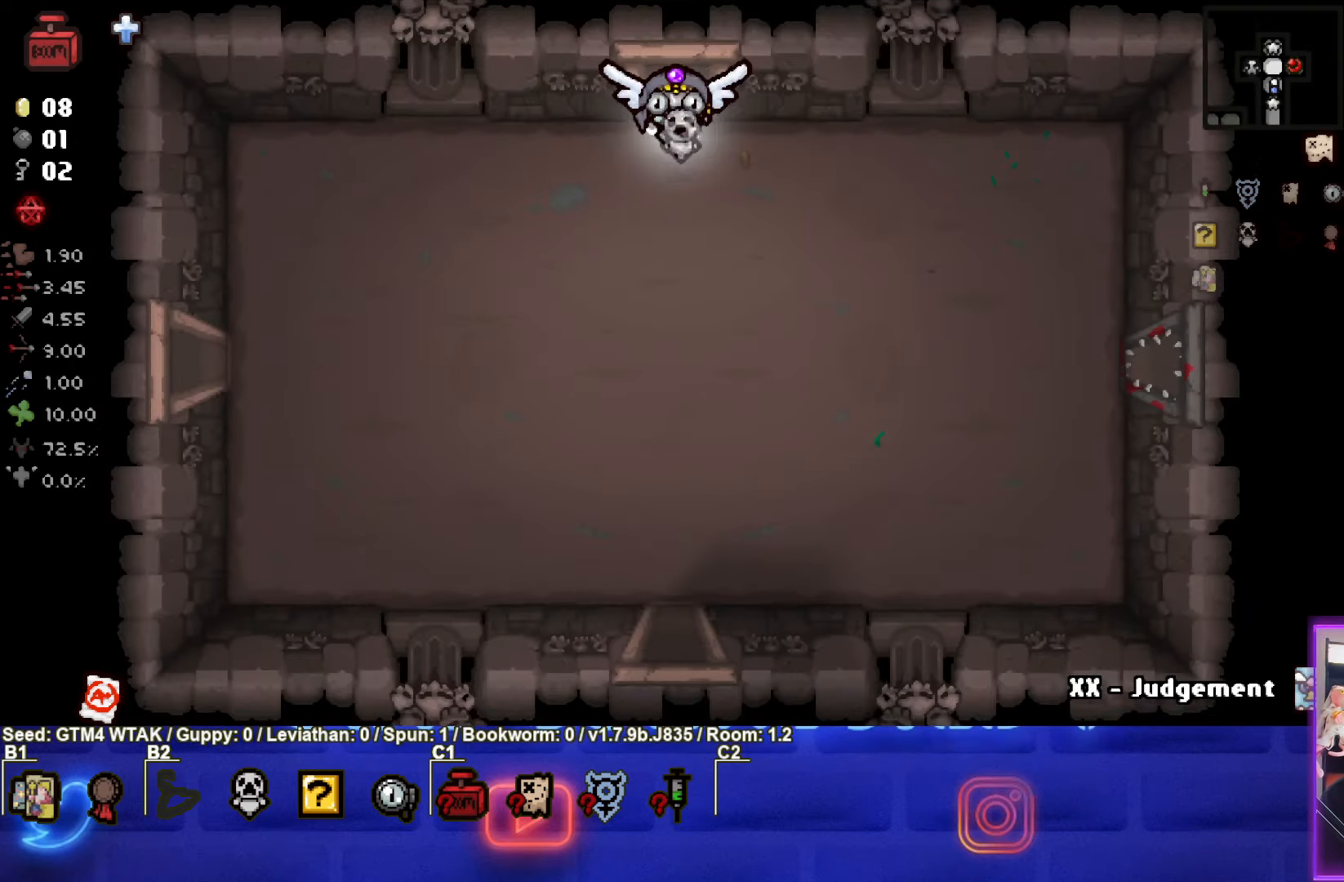
{"buttons": [], "left_stick": "down", "events": [[150, "left_stick", "down"]]}
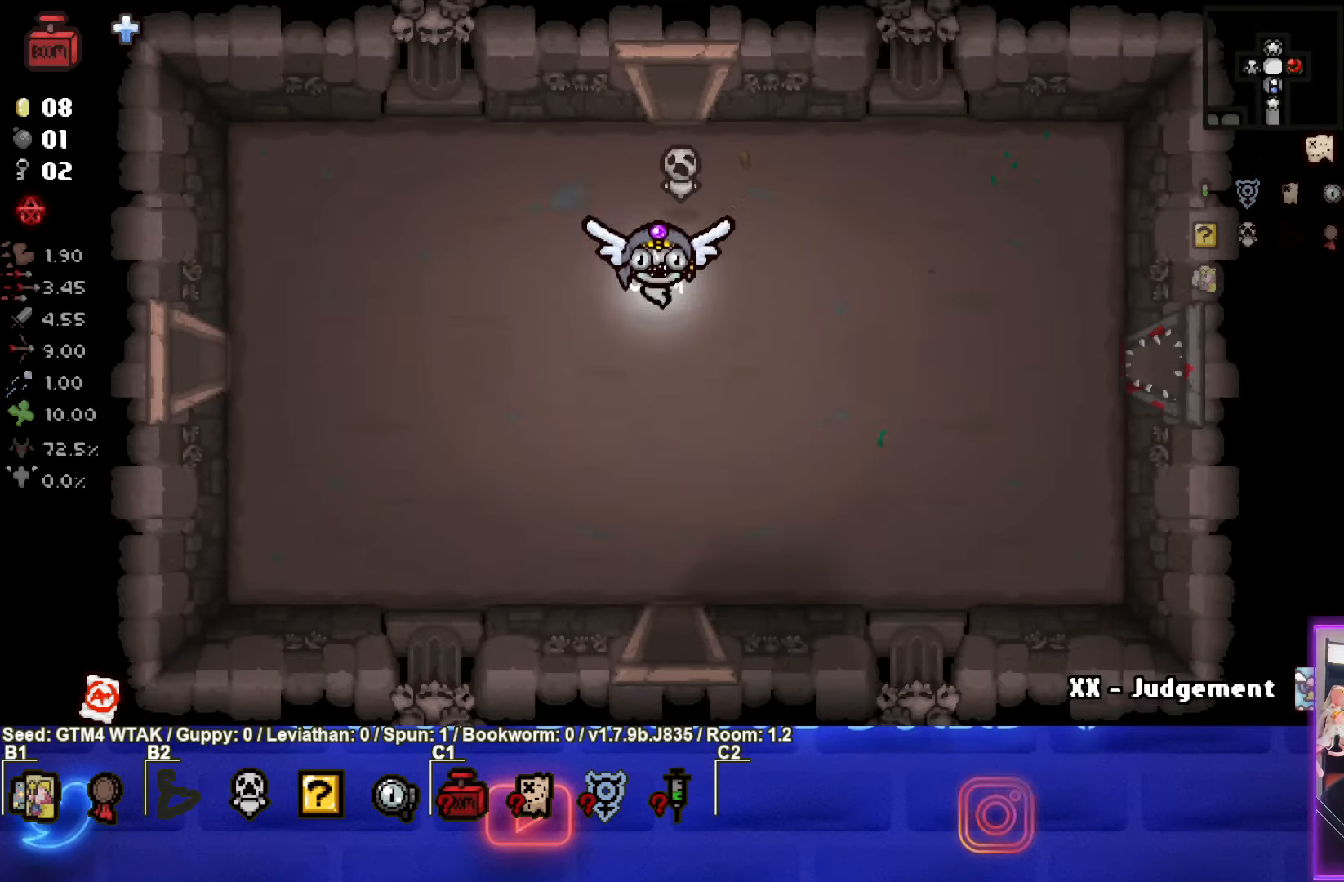
{"buttons": [], "left_stick": "center", "events": [[500, "left_stick", "center"]]}
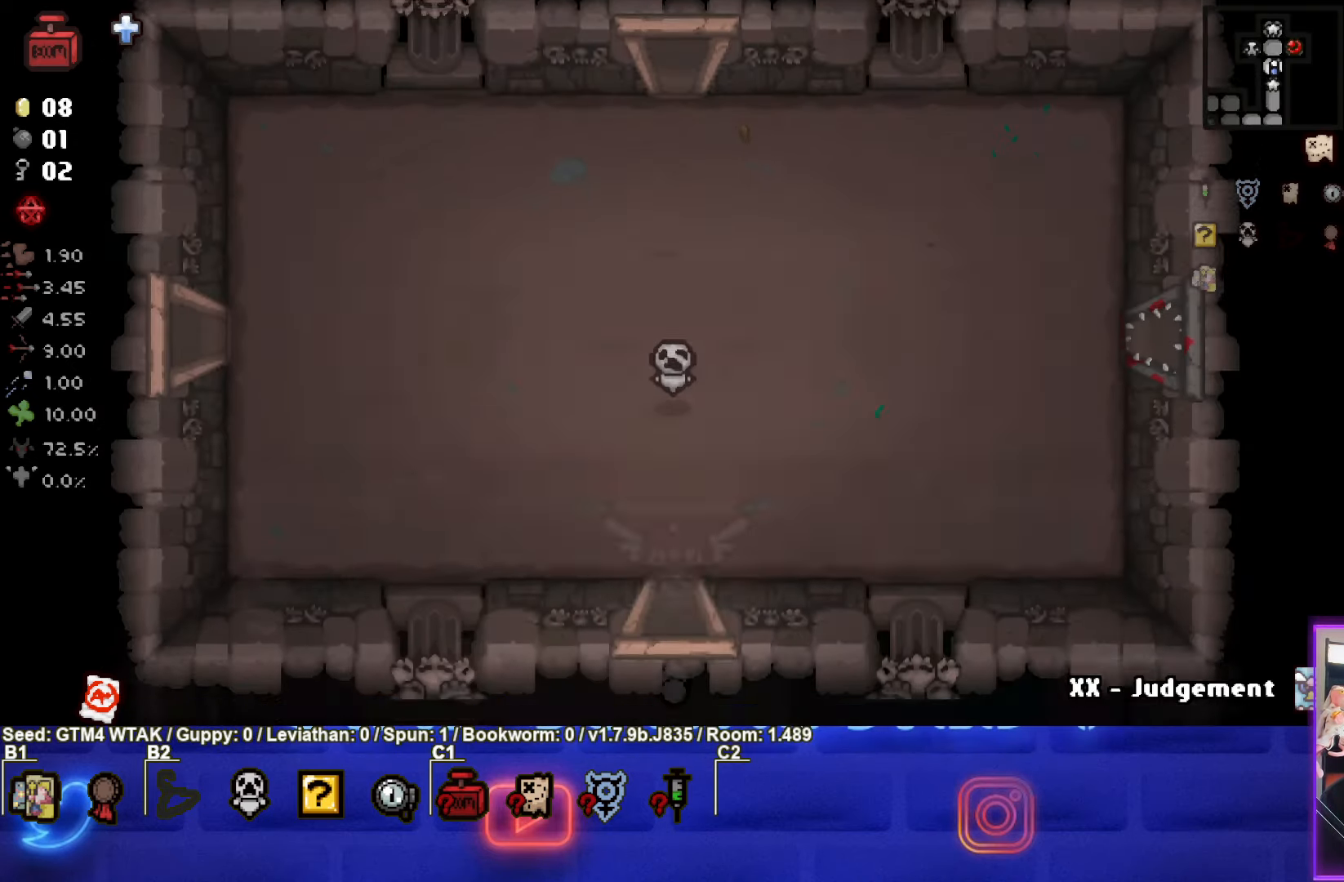
{"buttons": [], "left_stick": "down-left", "events": [[433, "left_stick", "down-left"]]}
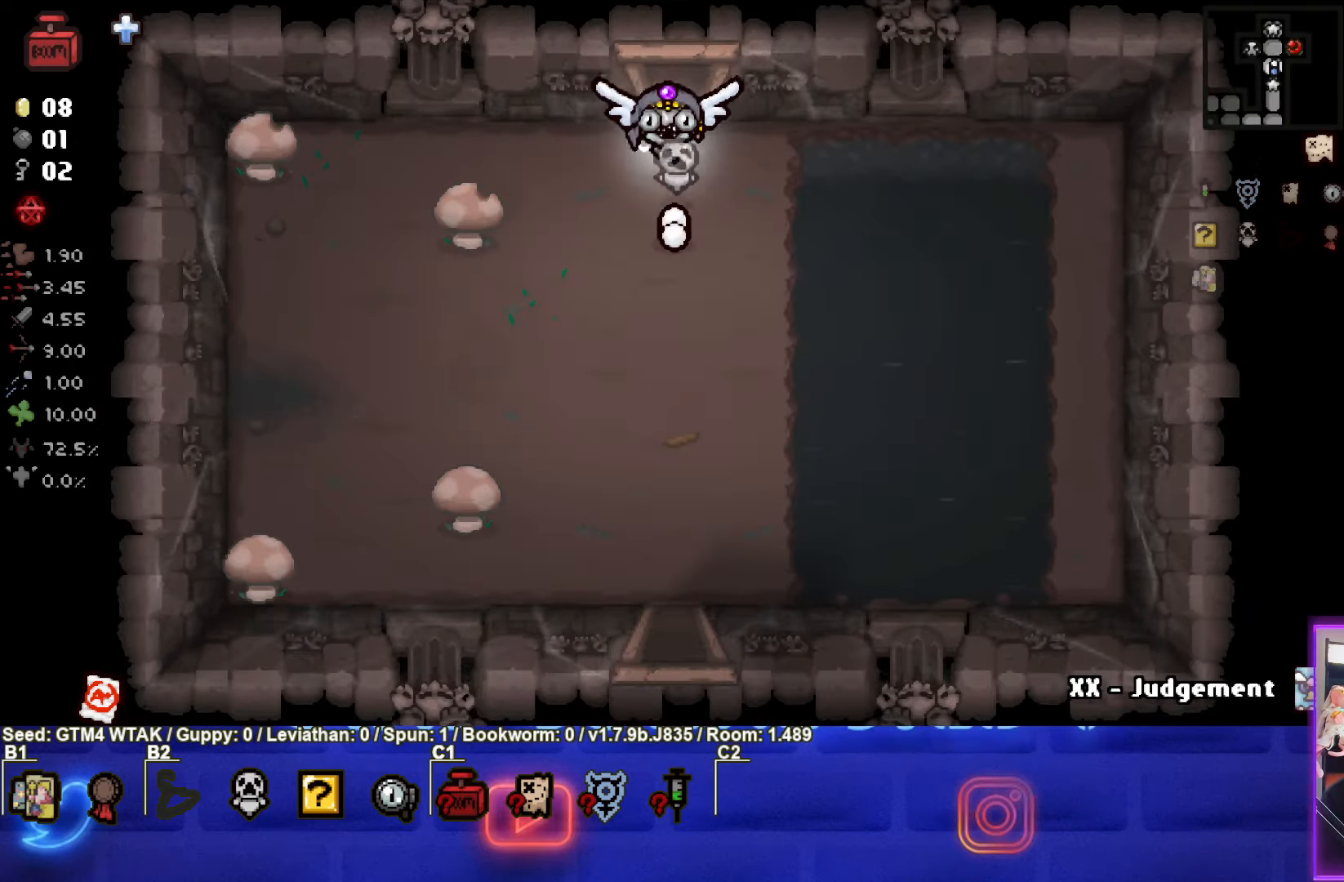
{"buttons": [], "left_stick": "down-right", "events": [[267, "left_stick", "down-right"]]}
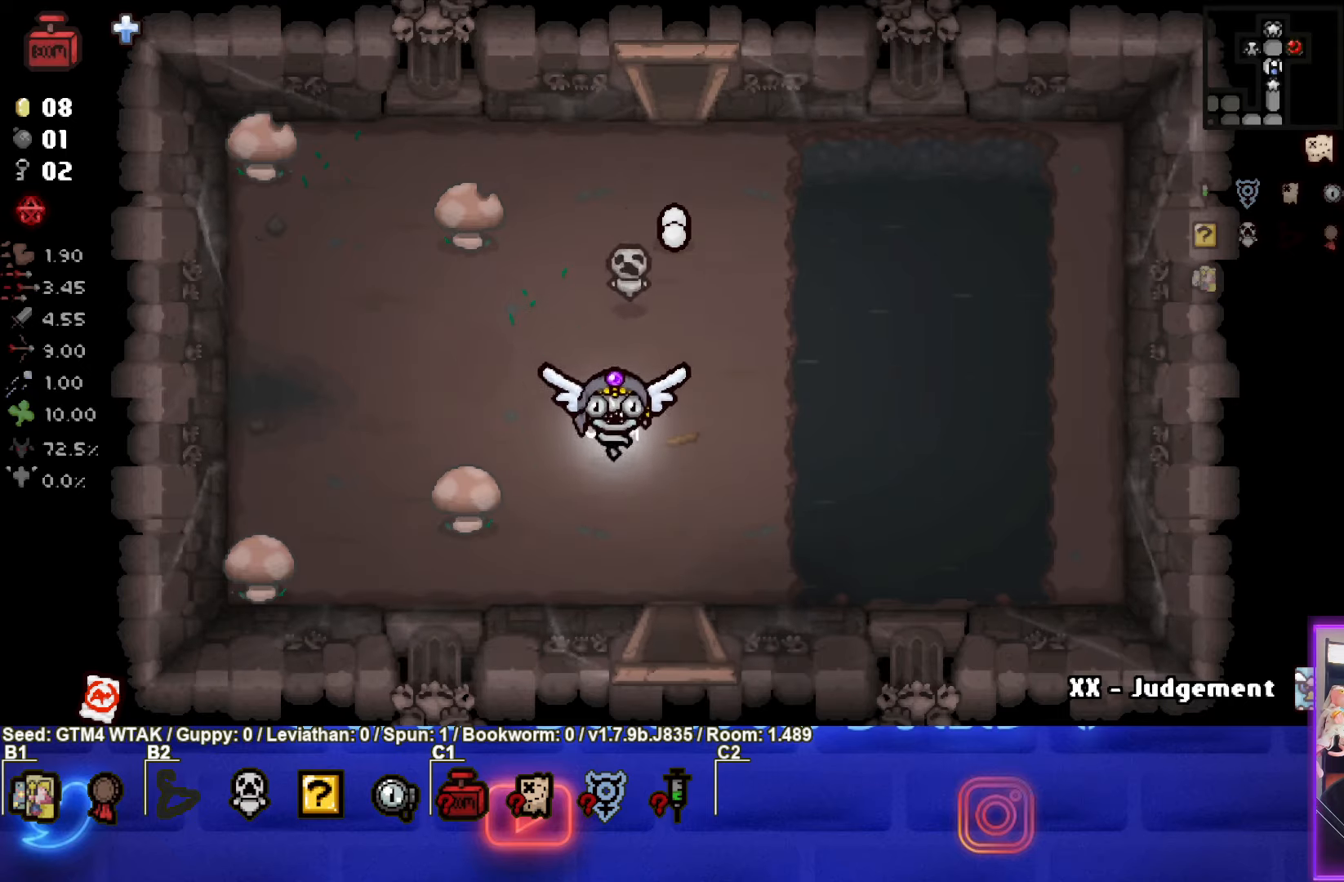
{"buttons": [], "left_stick": "center", "events": [[400, "left_stick", "center"]]}
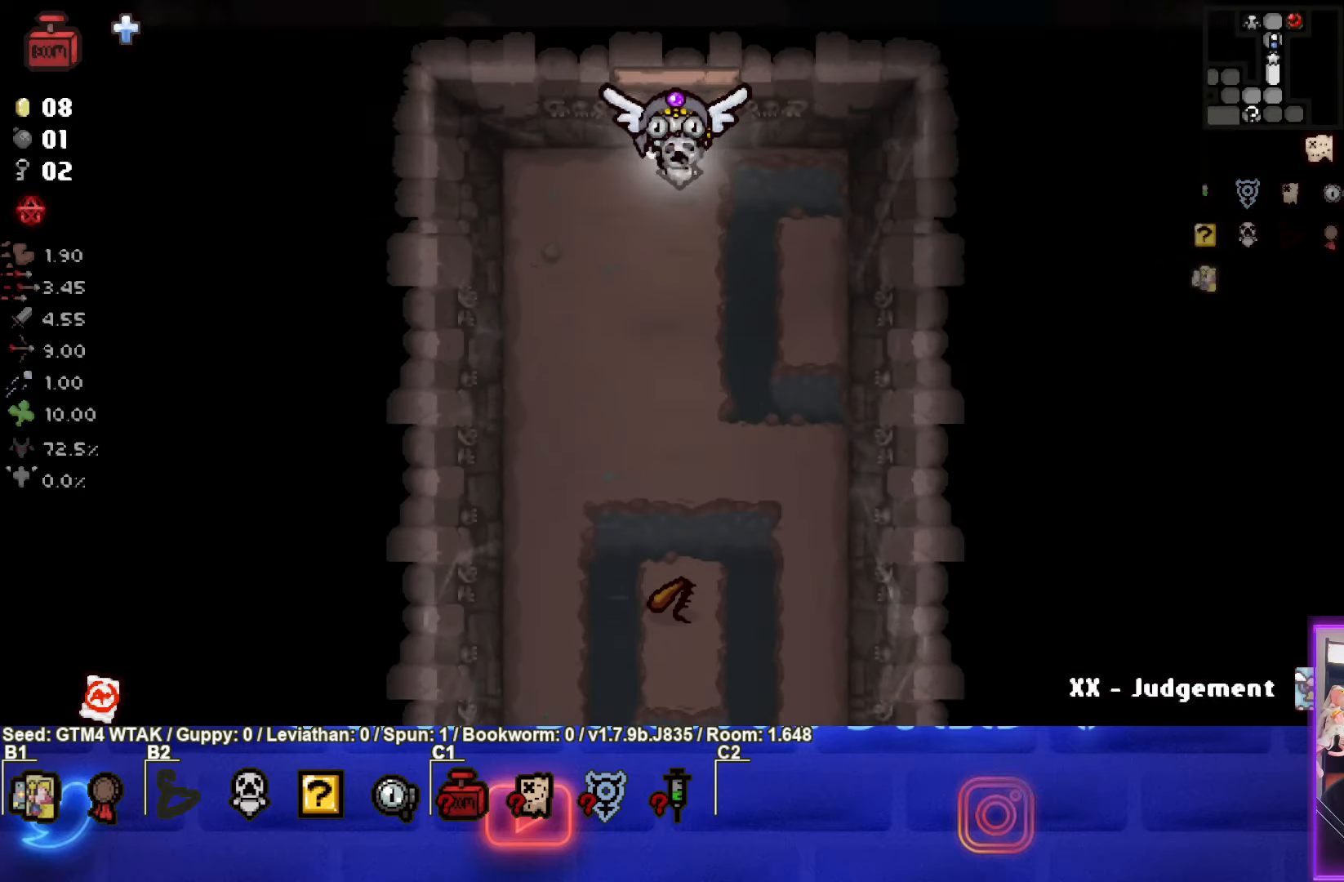
{"buttons": [], "left_stick": "center", "events": []}
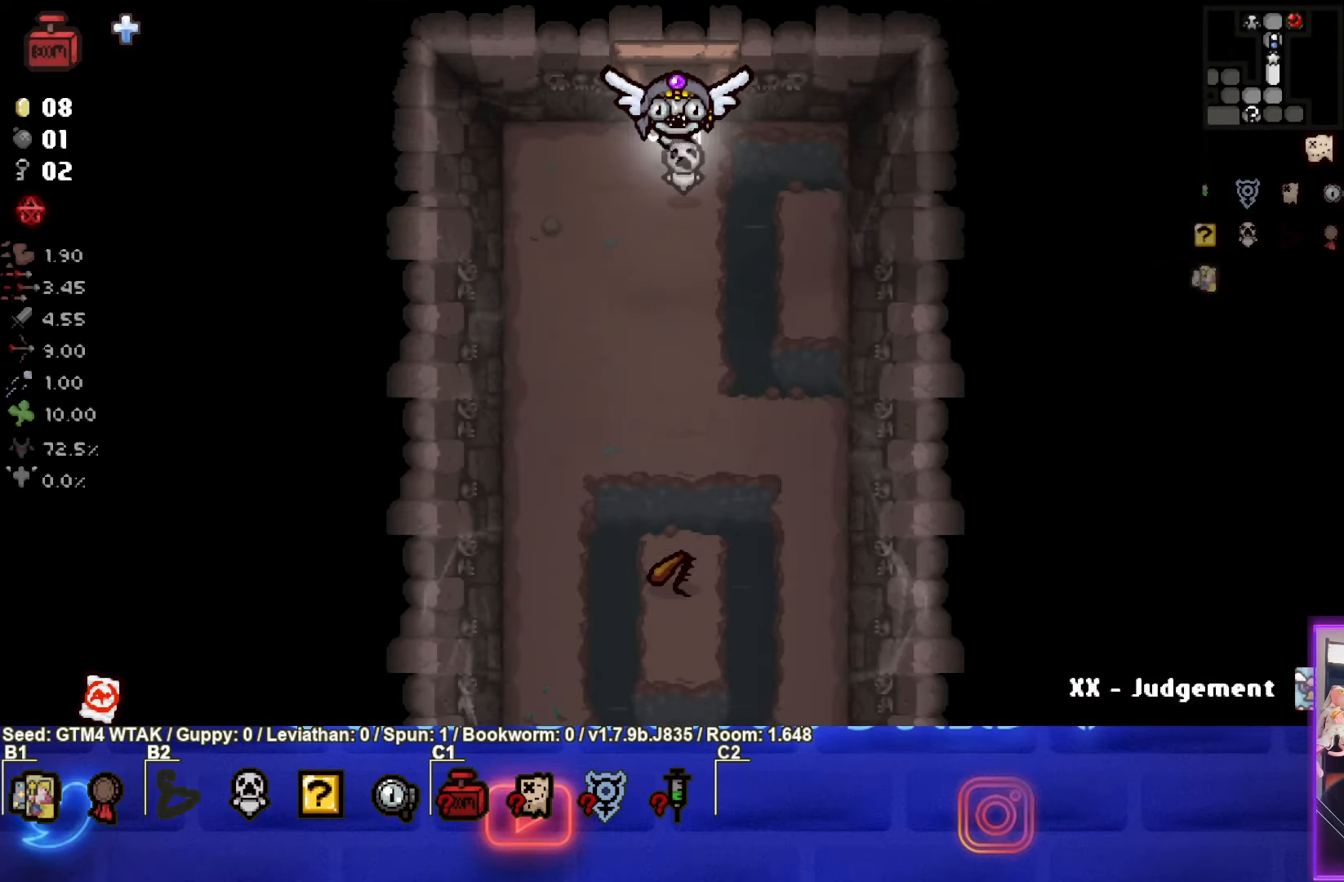
{"buttons": [], "left_stick": "down", "events": [[267, "left_stick", "down"]]}
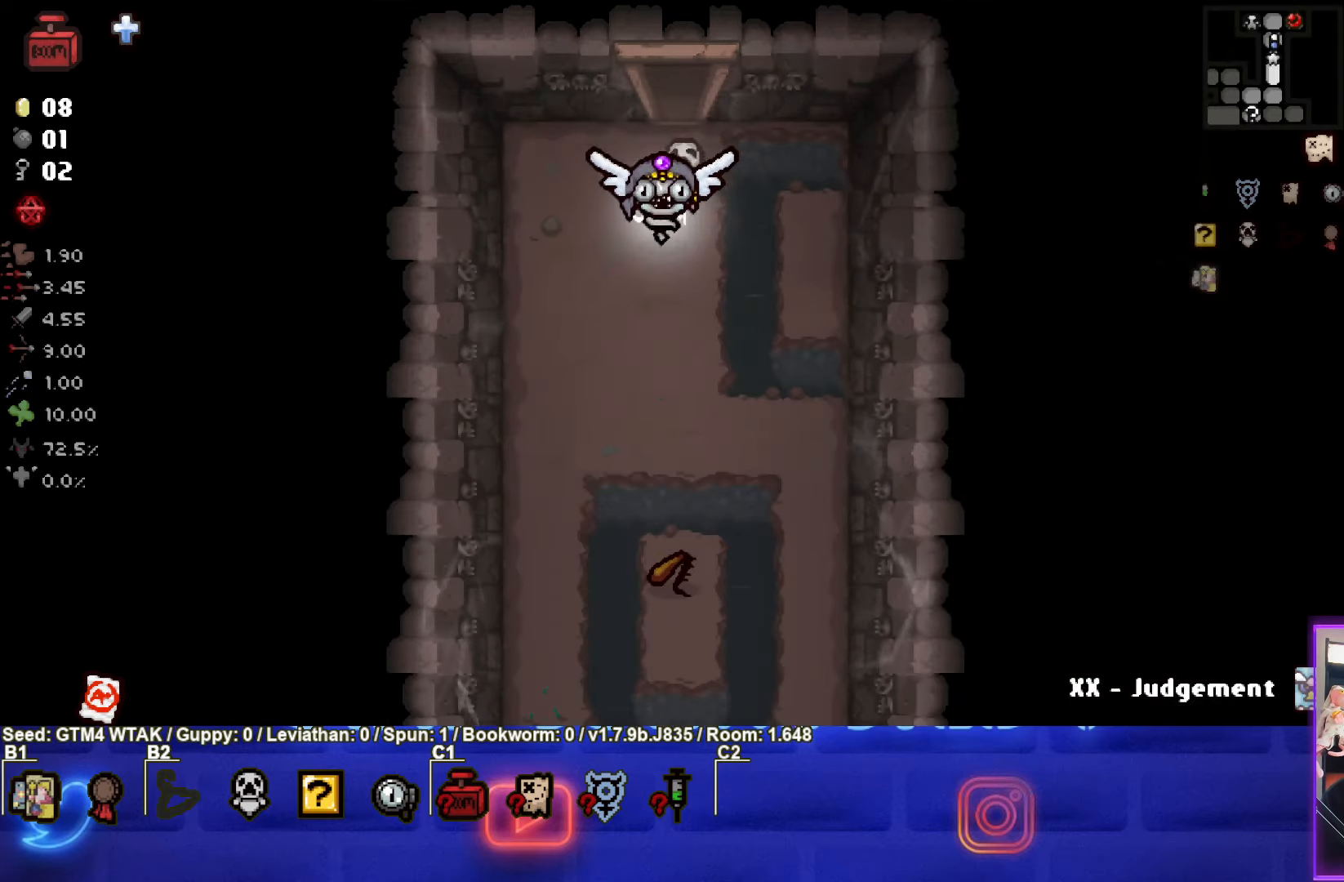
{"buttons": [], "left_stick": "down", "events": []}
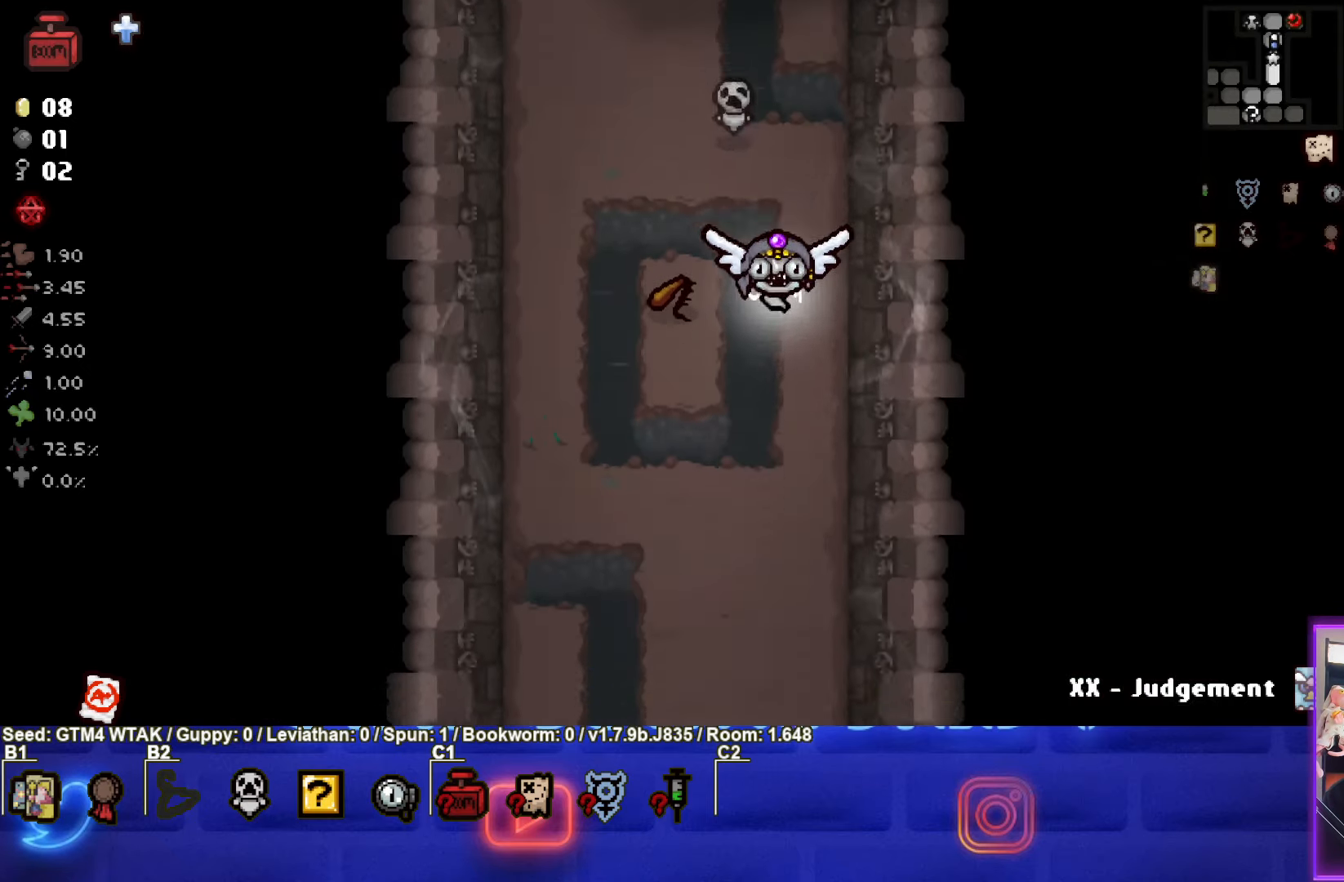
{"buttons": [], "left_stick": "down", "events": []}
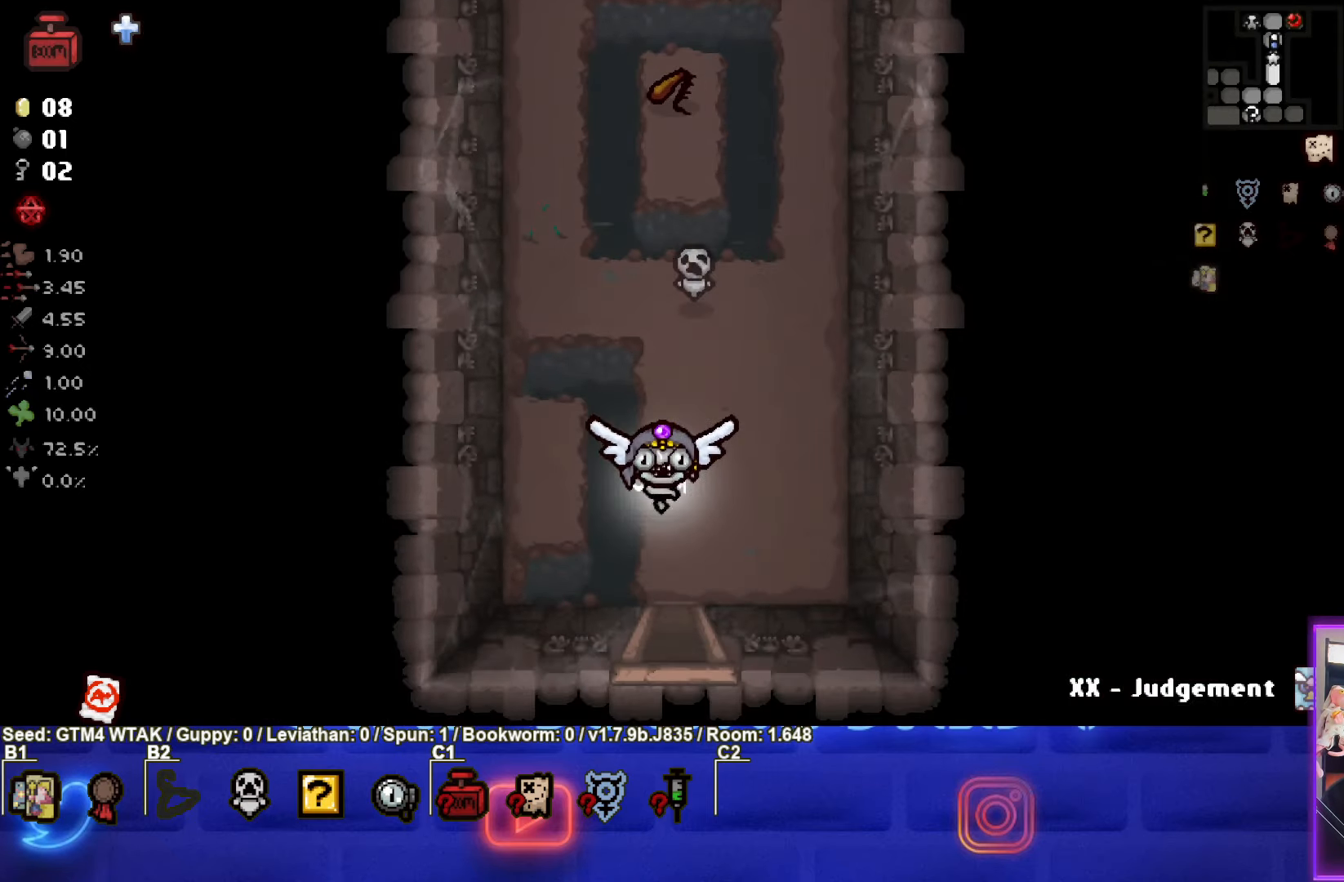
{"buttons": [], "left_stick": "center", "events": [[267, "left_stick", "center"]]}
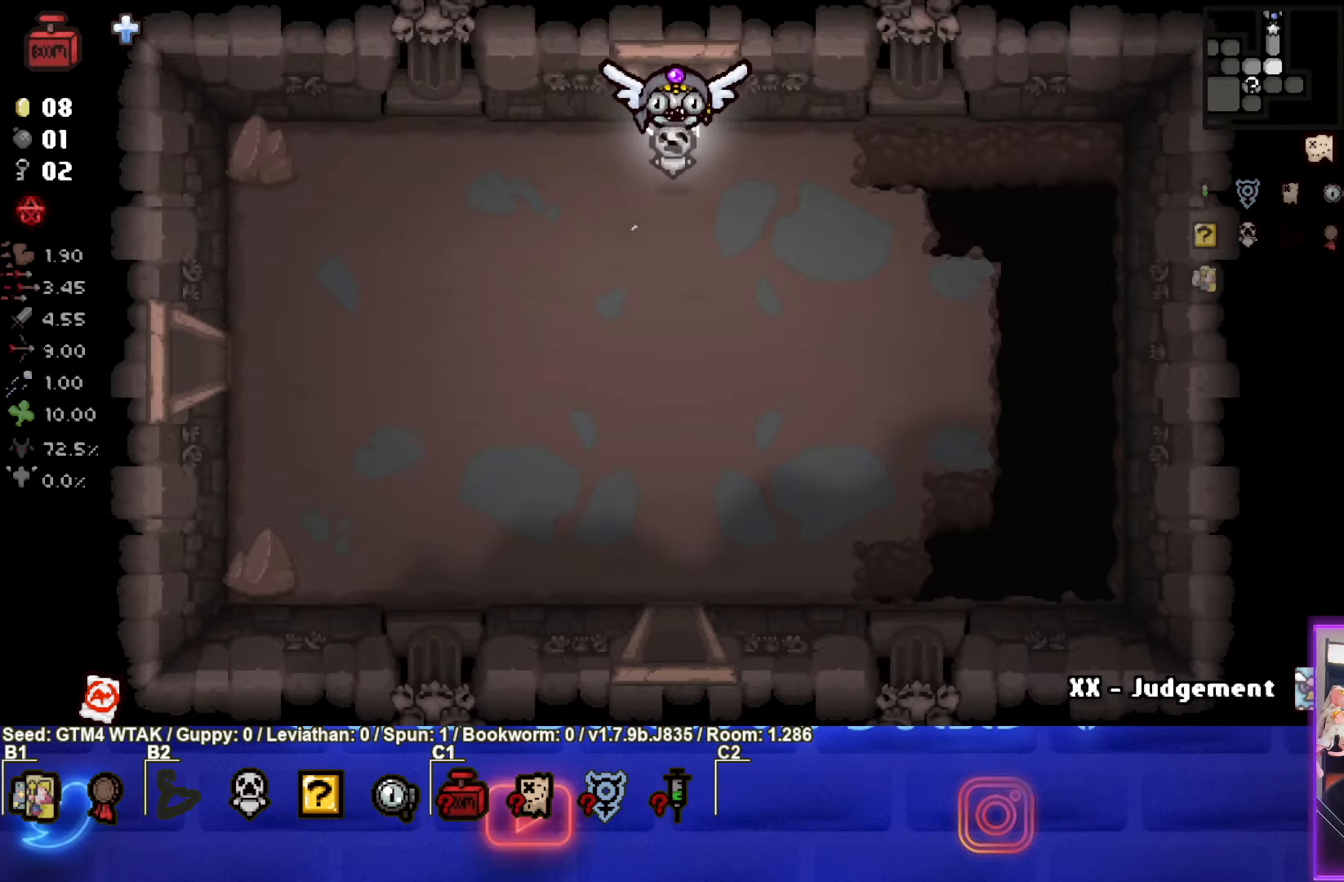
{"buttons": ["SELECT"], "left_stick": "center", "events": [[267, "SELECT", "down"]]}
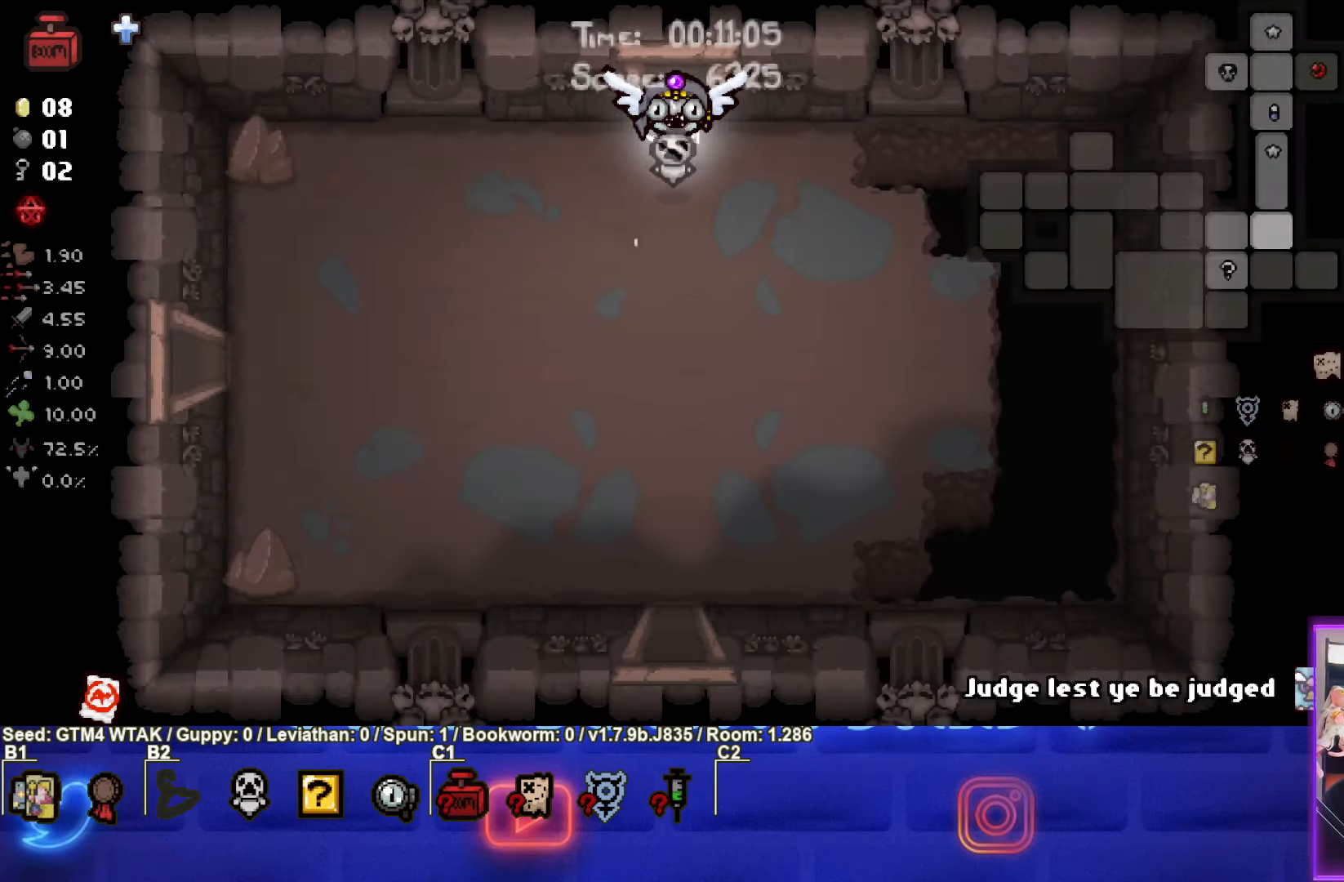
{"buttons": [], "left_stick": "center", "events": [[400, "SELECT", "up"]]}
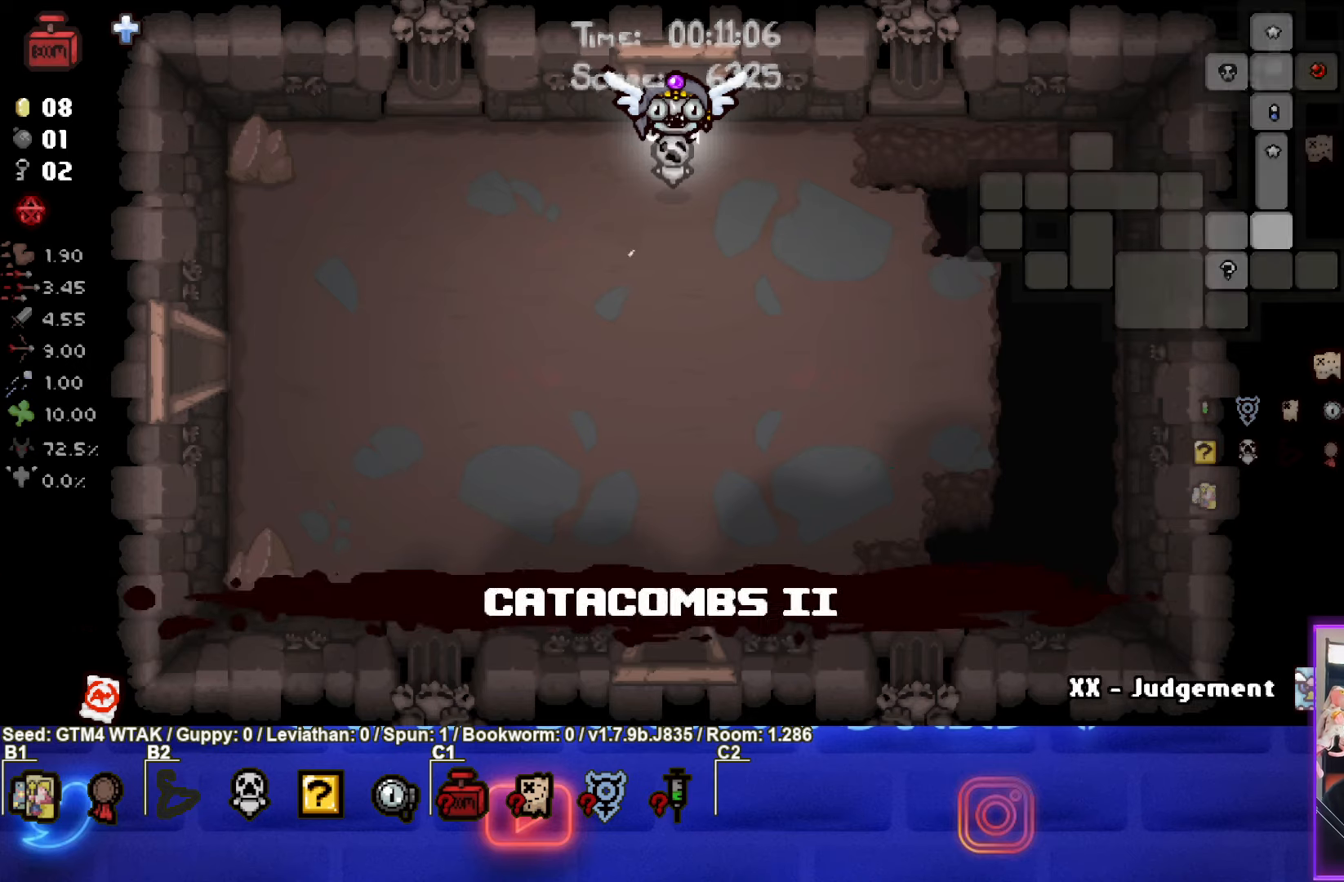
{"buttons": [], "left_stick": "center", "events": [[50, "left_stick", "down"], [300, "left_stick", "down-left"], [400, "left_stick", "center"]]}
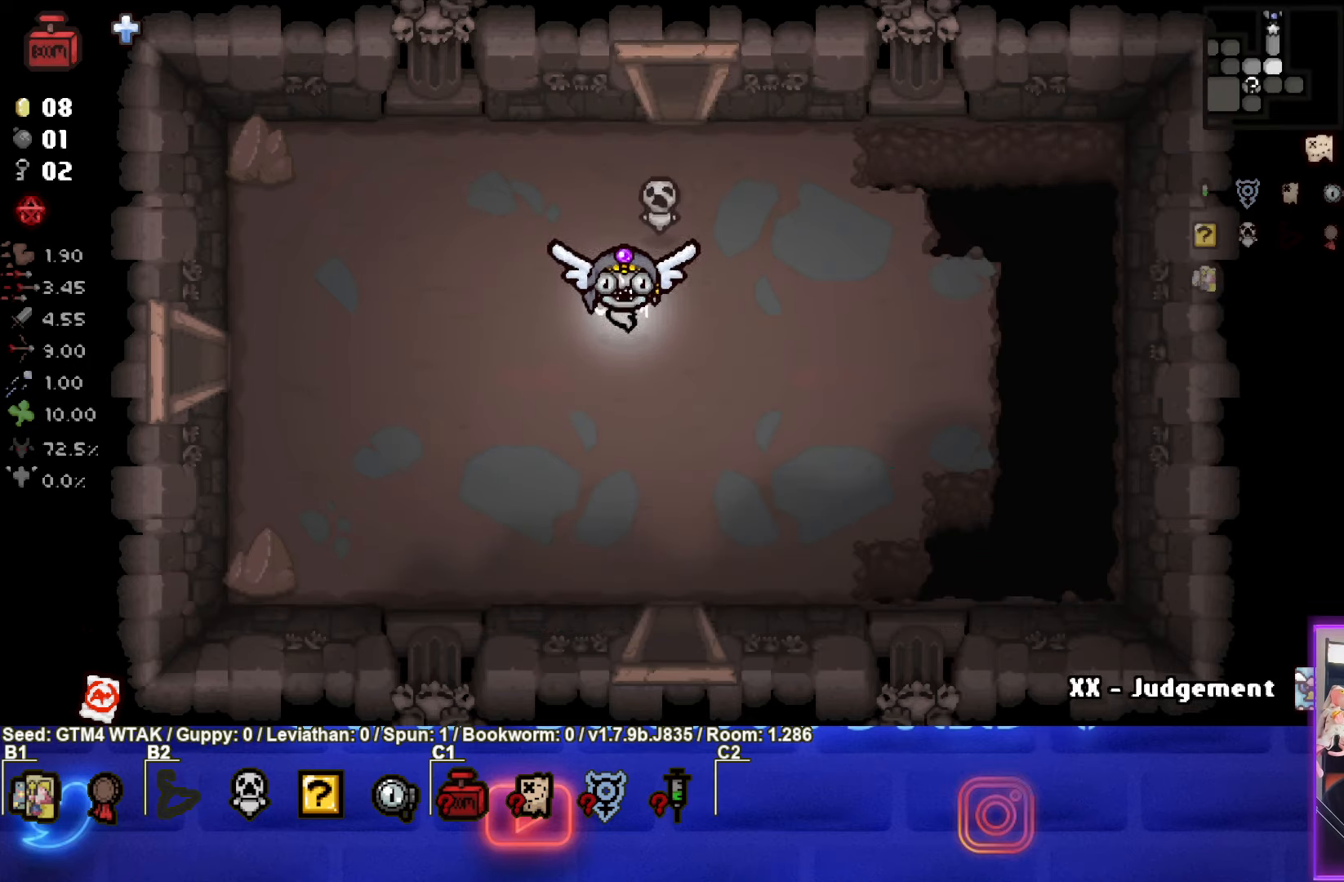
{"buttons": [], "left_stick": "center", "events": []}
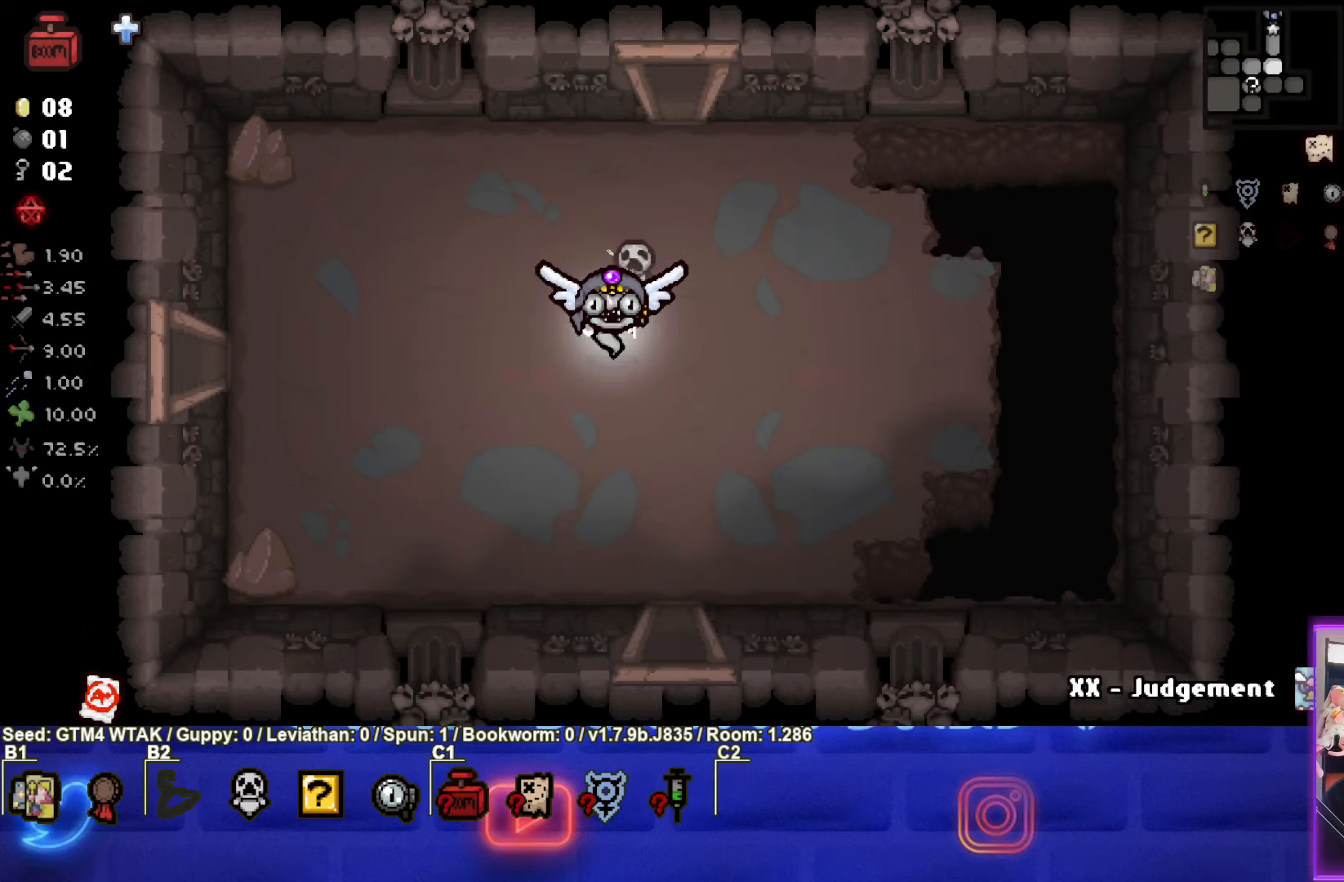
{"buttons": [], "left_stick": "left", "events": [[250, "left_stick", "left"]]}
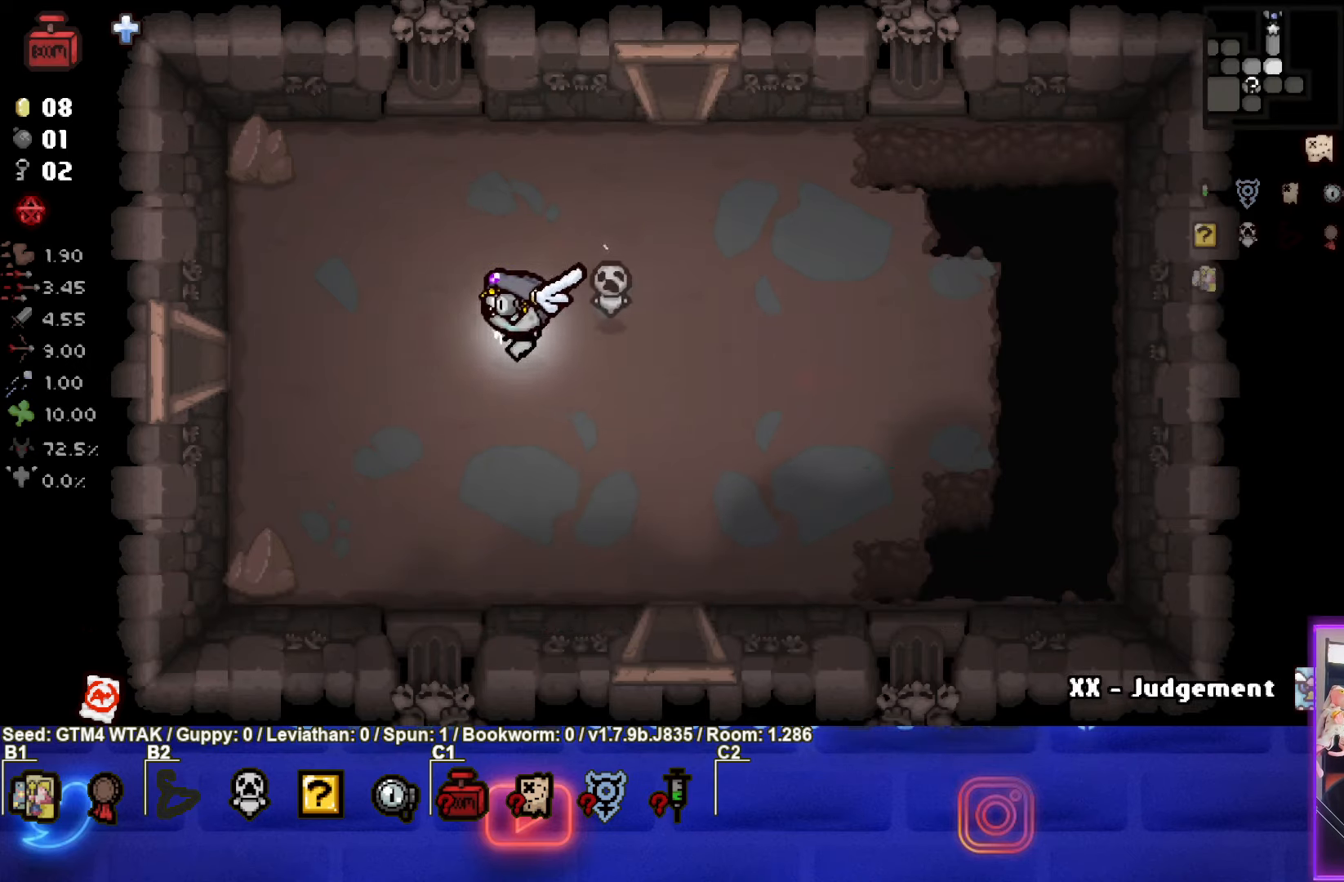
{"buttons": [], "left_stick": "center", "events": [[500, "left_stick", "center"]]}
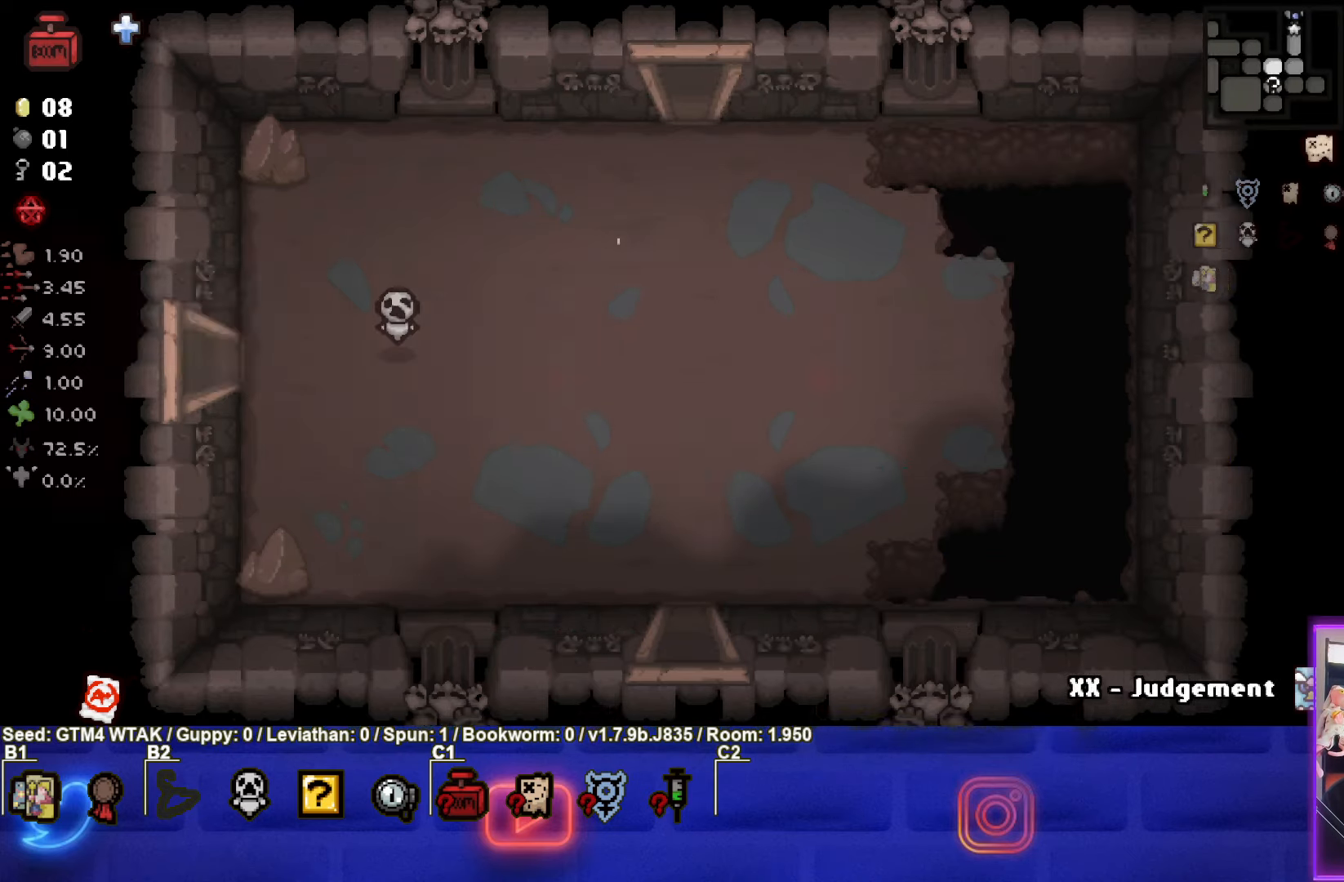
{"buttons": [], "left_stick": "left", "events": [[366, "left_stick", "left"]]}
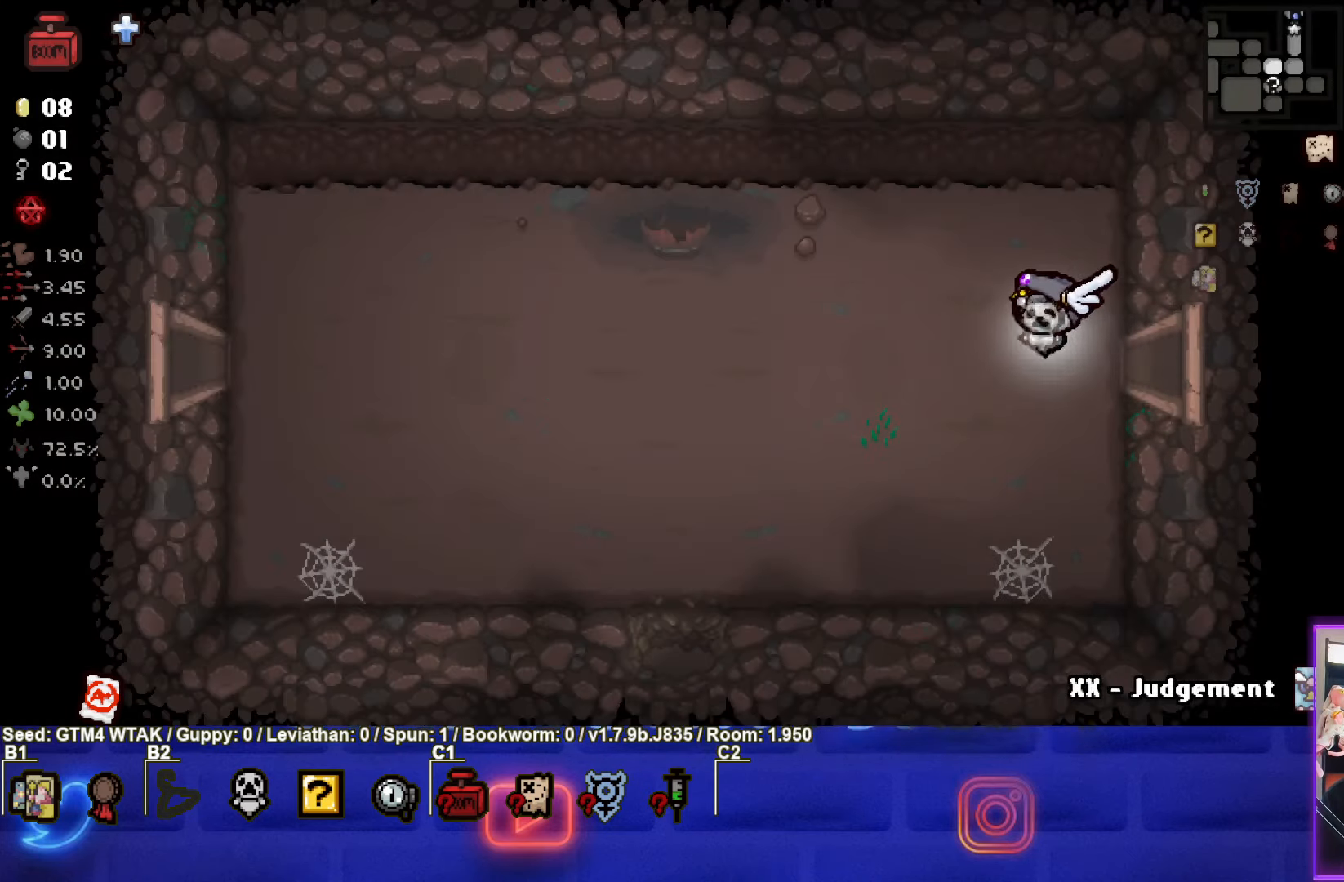
{"buttons": [], "left_stick": "down-left", "events": [[333, "left_stick", "down-left"]]}
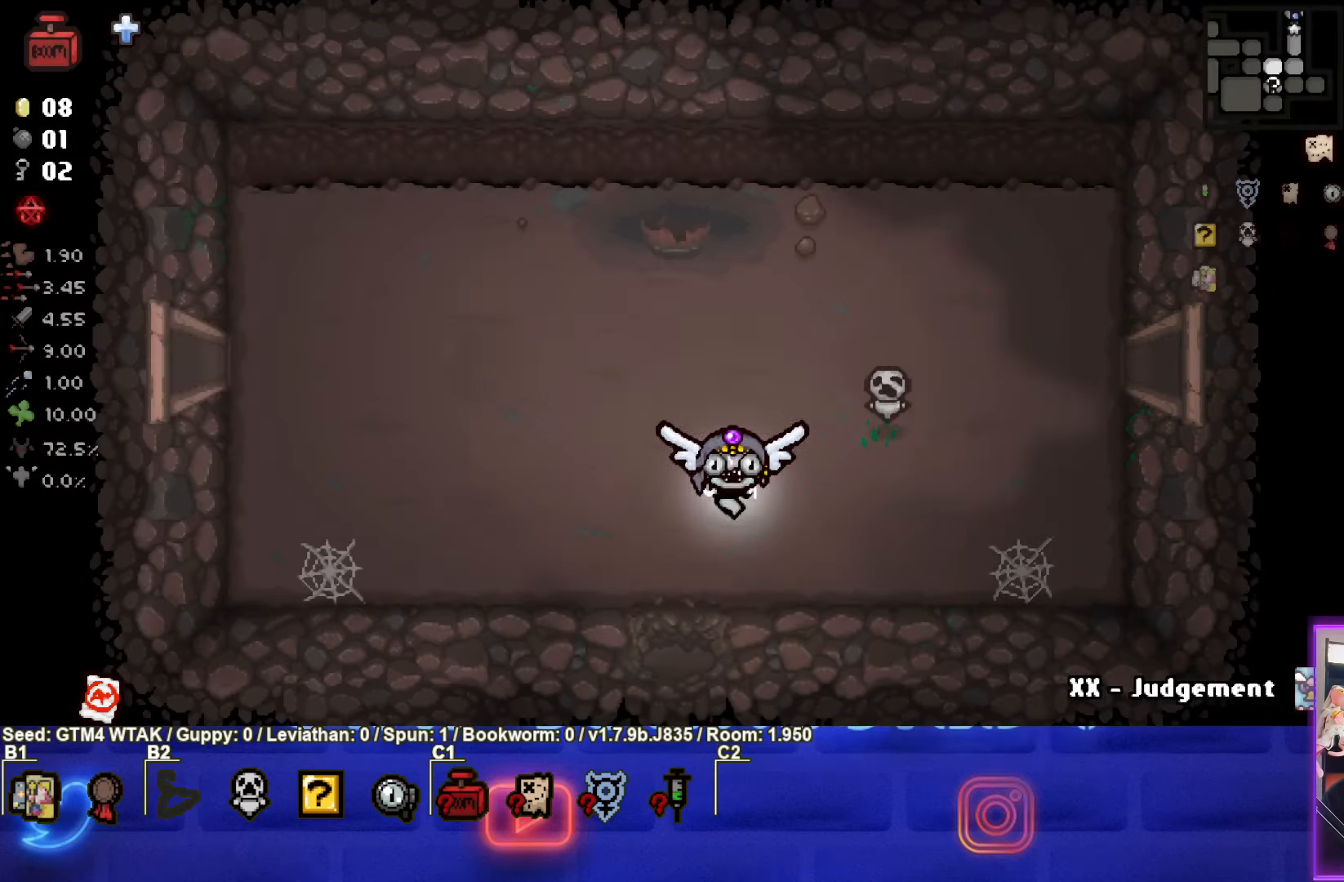
{"buttons": [], "left_stick": "center", "events": [[250, "left_stick", "center"]]}
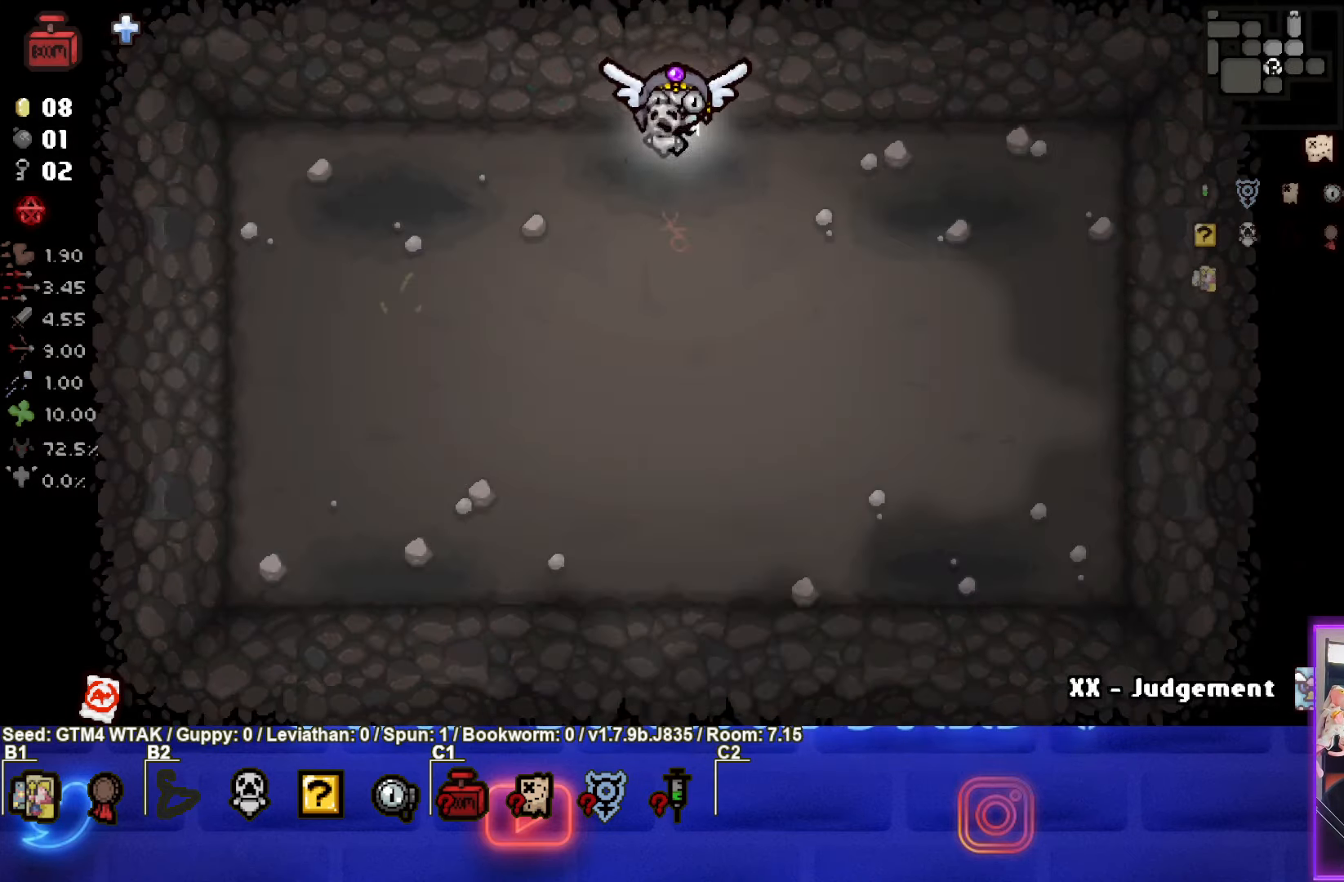
{"buttons": [], "left_stick": "center", "events": []}
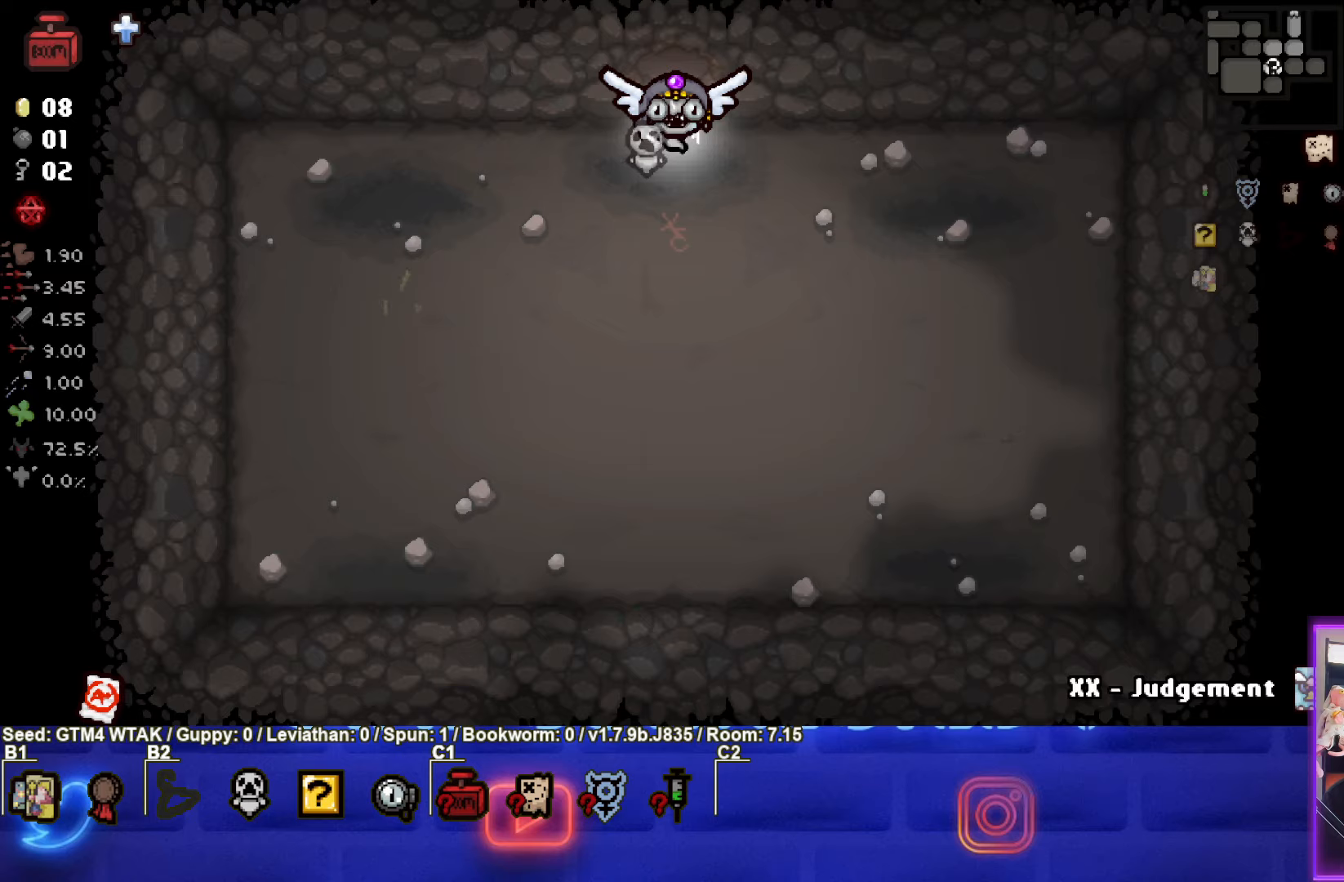
{"buttons": [], "left_stick": "down-left", "events": [[200, "left_stick", "down-left"]]}